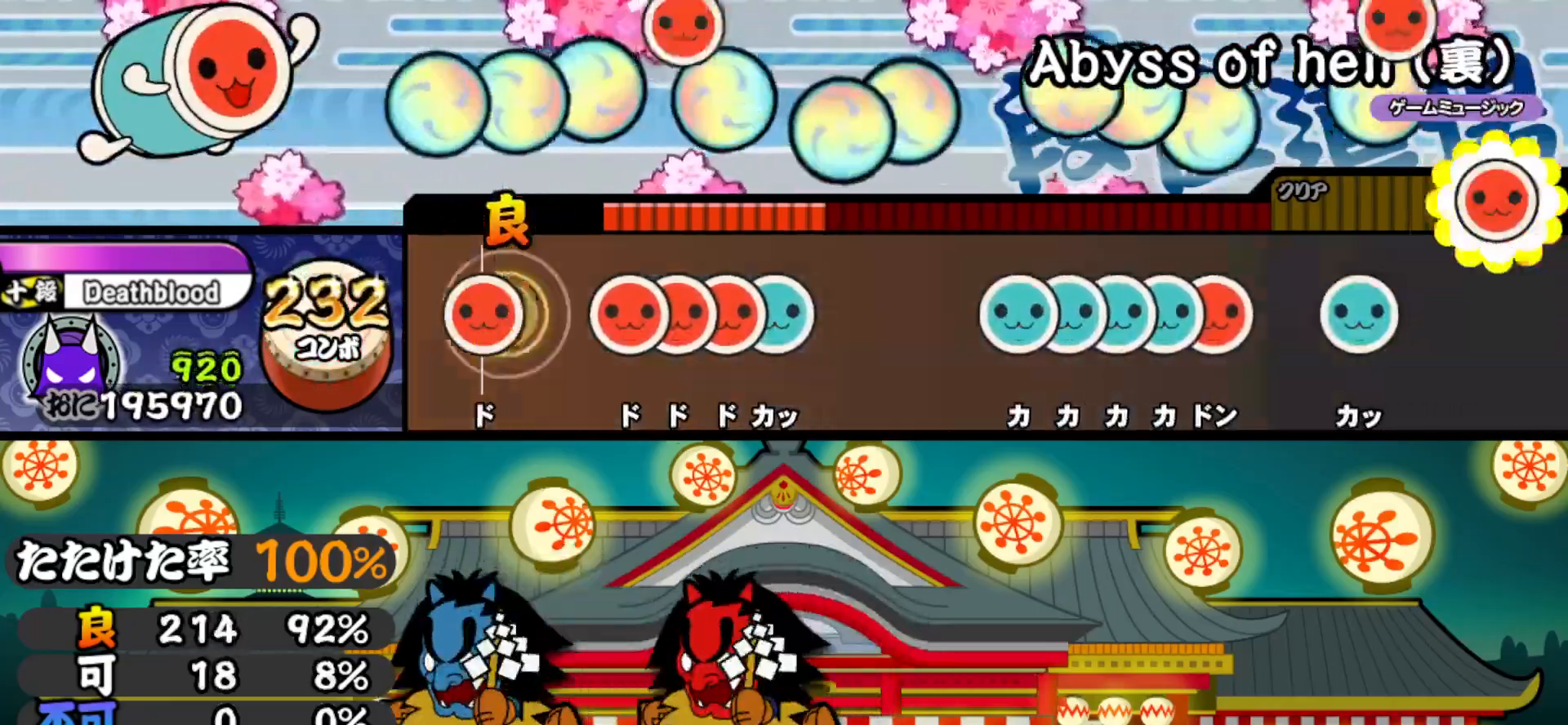
Gameplay with a controller (PlayStation layout); each line is a JSON object with the inputs held at the frame after it. "events" lists button and stick changes between this image and that frame as [ms after this image, input, new state], when the widget could be followed in between. Not read: left_stick.
{"buttons": ["DPAD_UP"], "right_stick": "center", "events": [[33, "SQUARE", "down"], [83, "SQUARE", "up"], [200, "SQUARE", "down"], [233, "DPAD_RIGHT", "down"], [250, "SQUARE", "up"], [300, "SQUARE", "down"], [317, "DPAD_RIGHT", "up"], [383, "DPAD_UP", "down"], [417, "SQUARE", "up"]]}
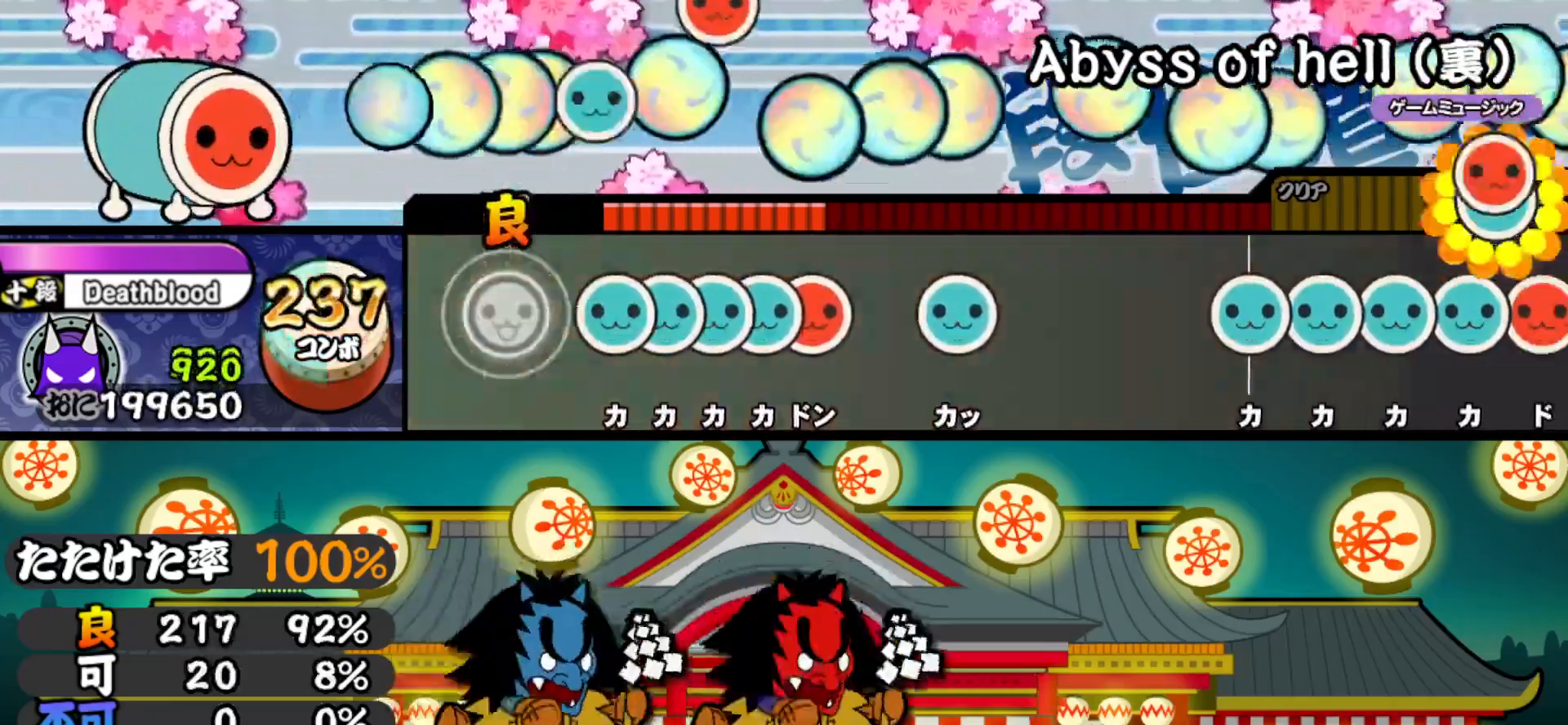
{"buttons": ["SQUARE"], "right_stick": "center", "events": [[33, "DPAD_UP", "up"], [167, "TRIANGLE", "down"], [250, "DPAD_UP", "down"], [250, "TRIANGLE", "up"], [300, "DPAD_UP", "up"], [300, "TRIANGLE", "down"], [367, "DPAD_UP", "down"], [367, "TRIANGLE", "up"], [417, "SQUARE", "down"], [467, "DPAD_UP", "up"]]}
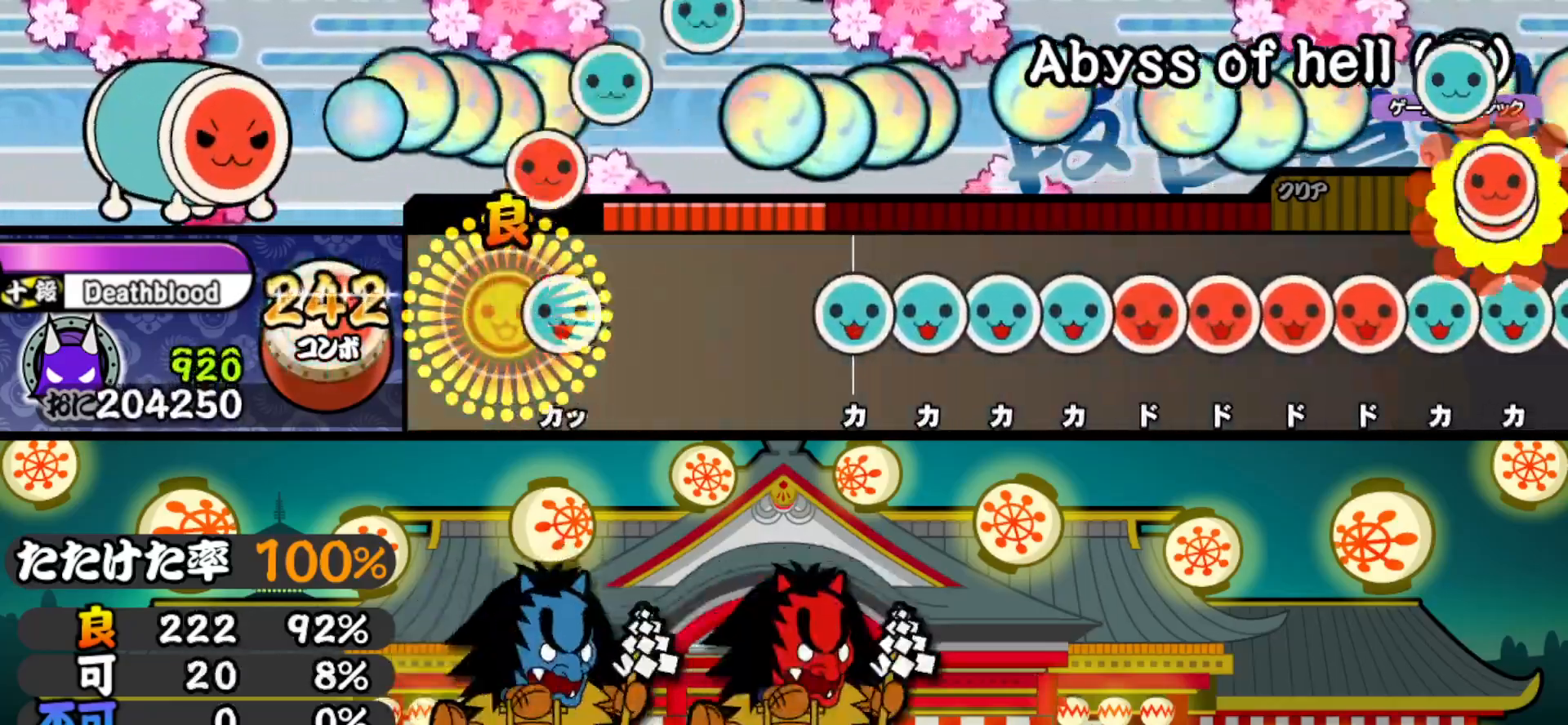
{"buttons": ["TRIANGLE"], "right_stick": "center", "events": [[33, "SQUARE", "up"], [117, "TRIANGLE", "down"], [250, "TRIANGLE", "up"], [450, "TRIANGLE", "down"]]}
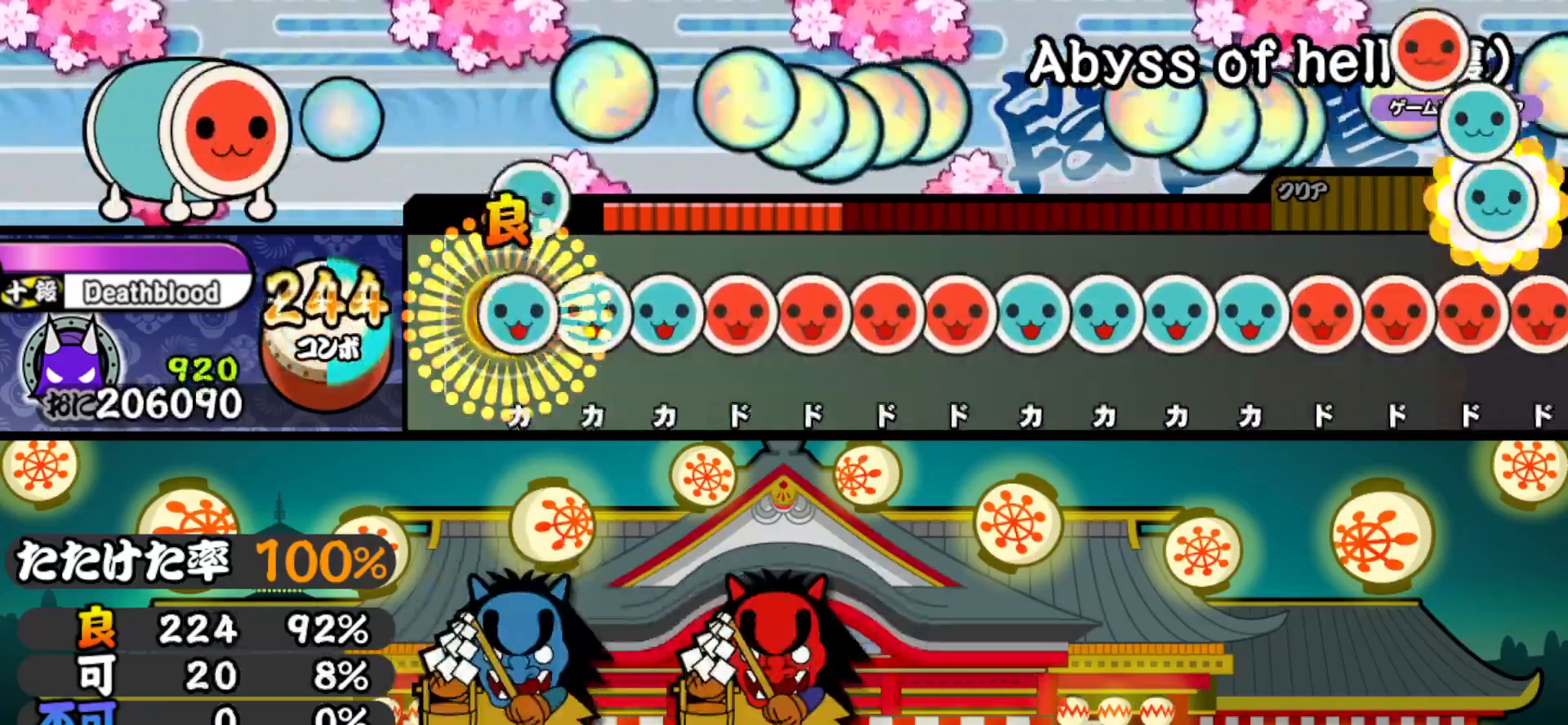
{"buttons": [], "right_stick": "center", "events": [[33, "DPAD_UP", "down"], [33, "TRIANGLE", "up"], [133, "DPAD_UP", "up"], [133, "TRIANGLE", "down"], [233, "DPAD_UP", "down"], [233, "TRIANGLE", "up"], [317, "DPAD_UP", "up"], [317, "SQUARE", "down"], [383, "SQUARE", "up"], [417, "DPAD_RIGHT", "down"], [500, "DPAD_RIGHT", "up"]]}
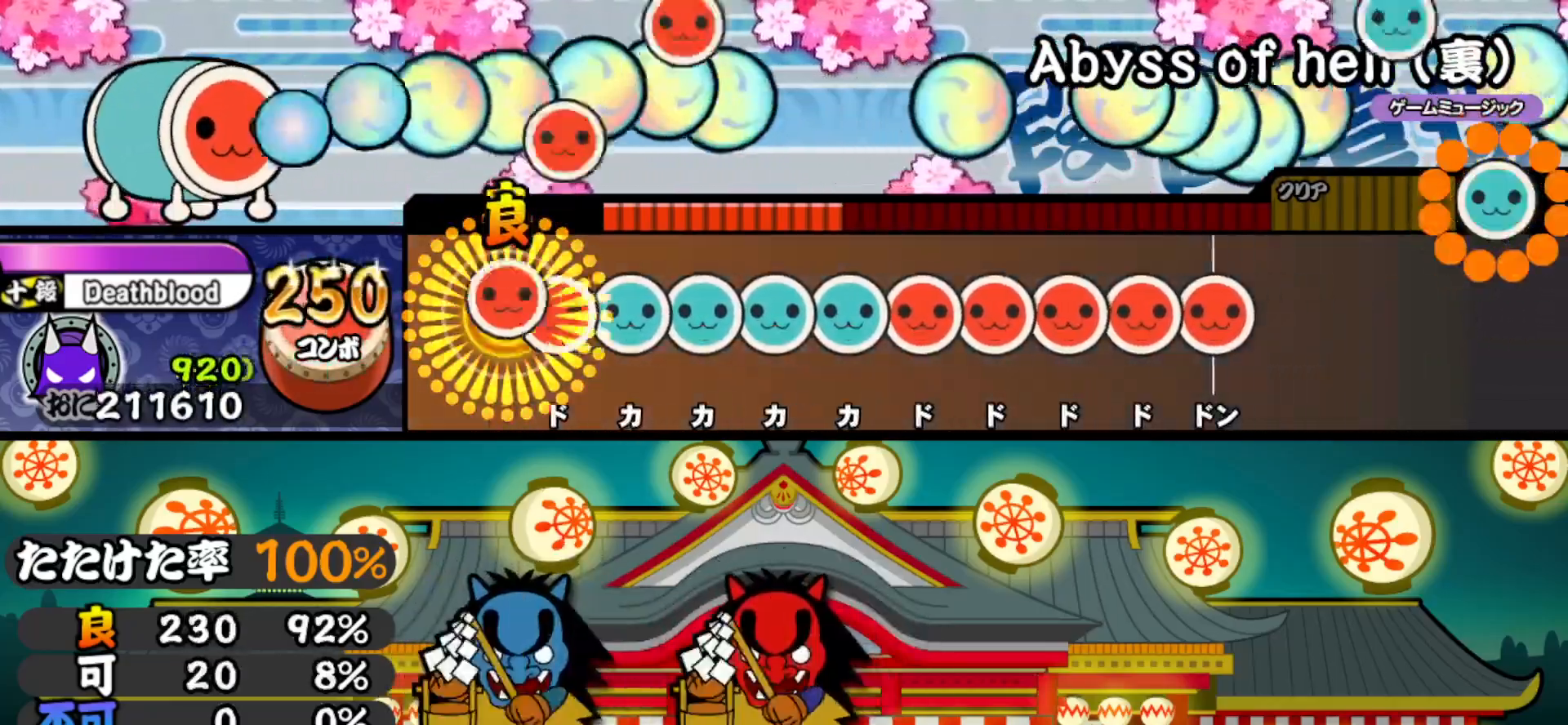
{"buttons": ["DPAD_UP"], "right_stick": "center", "events": [[17, "SQUARE", "down"], [67, "SQUARE", "up"], [100, "DPAD_RIGHT", "down"], [183, "DPAD_RIGHT", "up"], [183, "TRIANGLE", "down"], [283, "TRIANGLE", "up"], [300, "DPAD_UP", "down"], [383, "DPAD_UP", "up"], [383, "TRIANGLE", "down"], [467, "DPAD_UP", "down"], [483, "TRIANGLE", "up"]]}
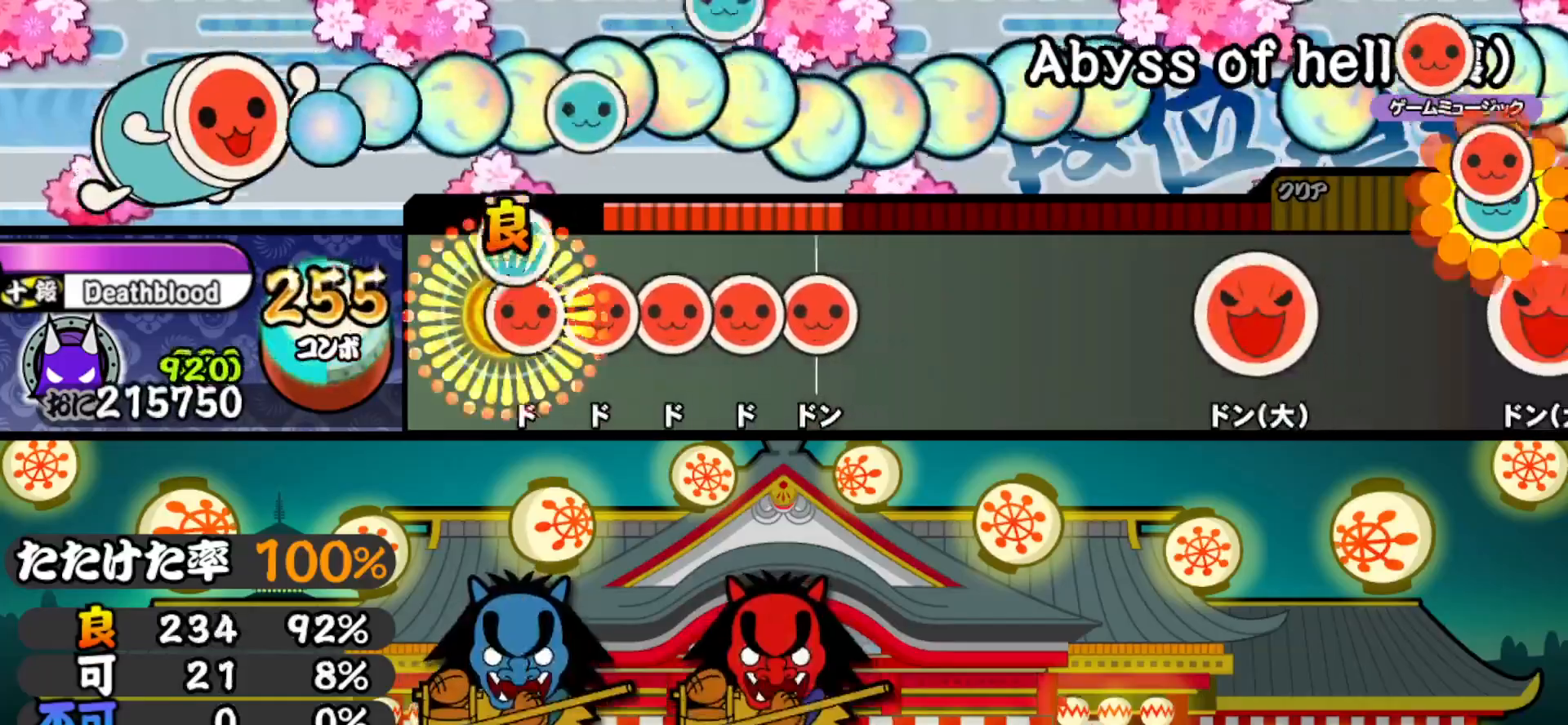
{"buttons": ["SQUARE"], "right_stick": "center", "events": [[67, "DPAD_UP", "up"], [67, "SQUARE", "down"], [167, "DPAD_RIGHT", "down"], [167, "SQUARE", "up"], [267, "DPAD_RIGHT", "up"], [267, "SQUARE", "down"], [350, "DPAD_RIGHT", "down"], [350, "SQUARE", "up"], [450, "DPAD_RIGHT", "up"], [450, "SQUARE", "down"]]}
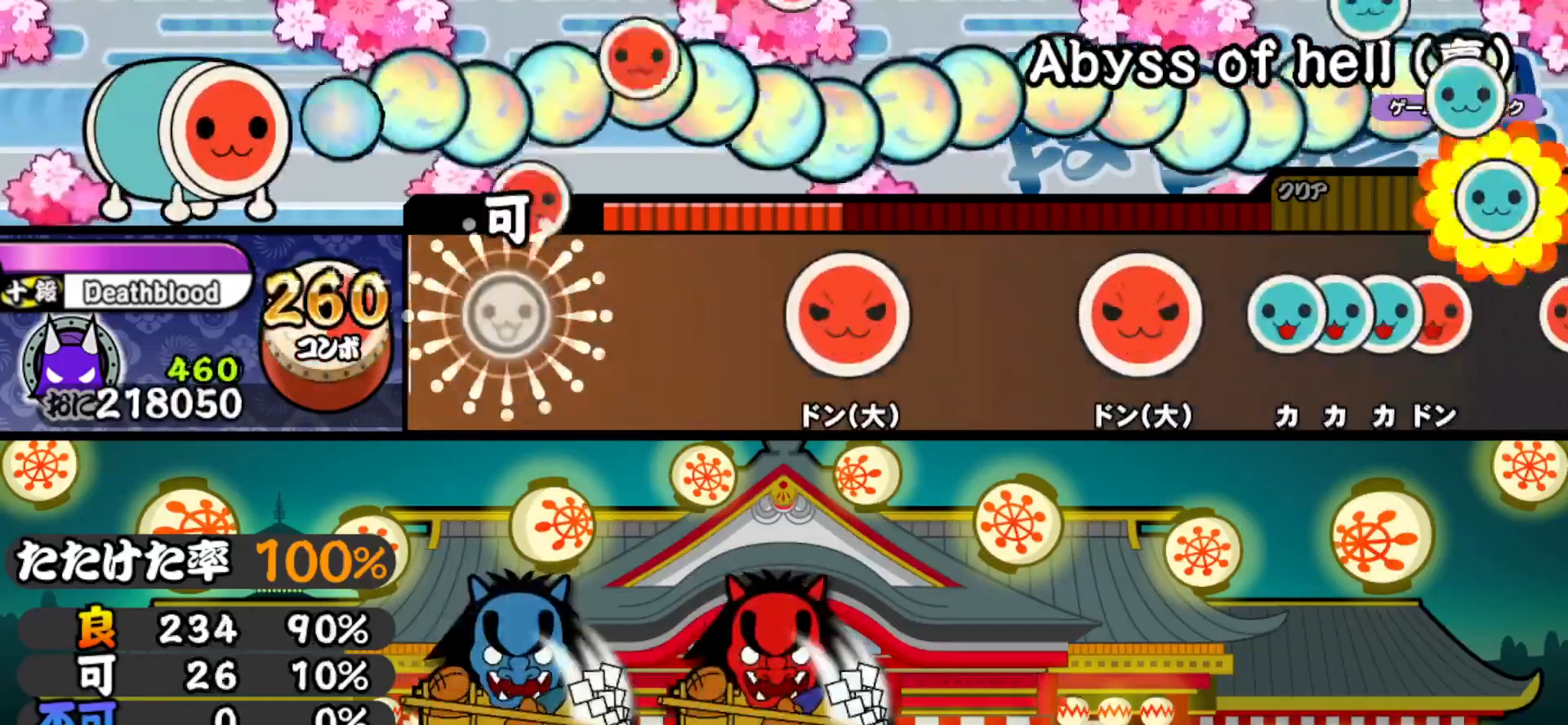
{"buttons": ["DPAD_RIGHT"], "right_stick": "center", "events": [[83, "SQUARE", "up"], [100, "DPAD_UP", "down"], [233, "DPAD_UP", "up"], [317, "TRIANGLE", "down"], [467, "TRIANGLE", "up"], [483, "DPAD_RIGHT", "down"]]}
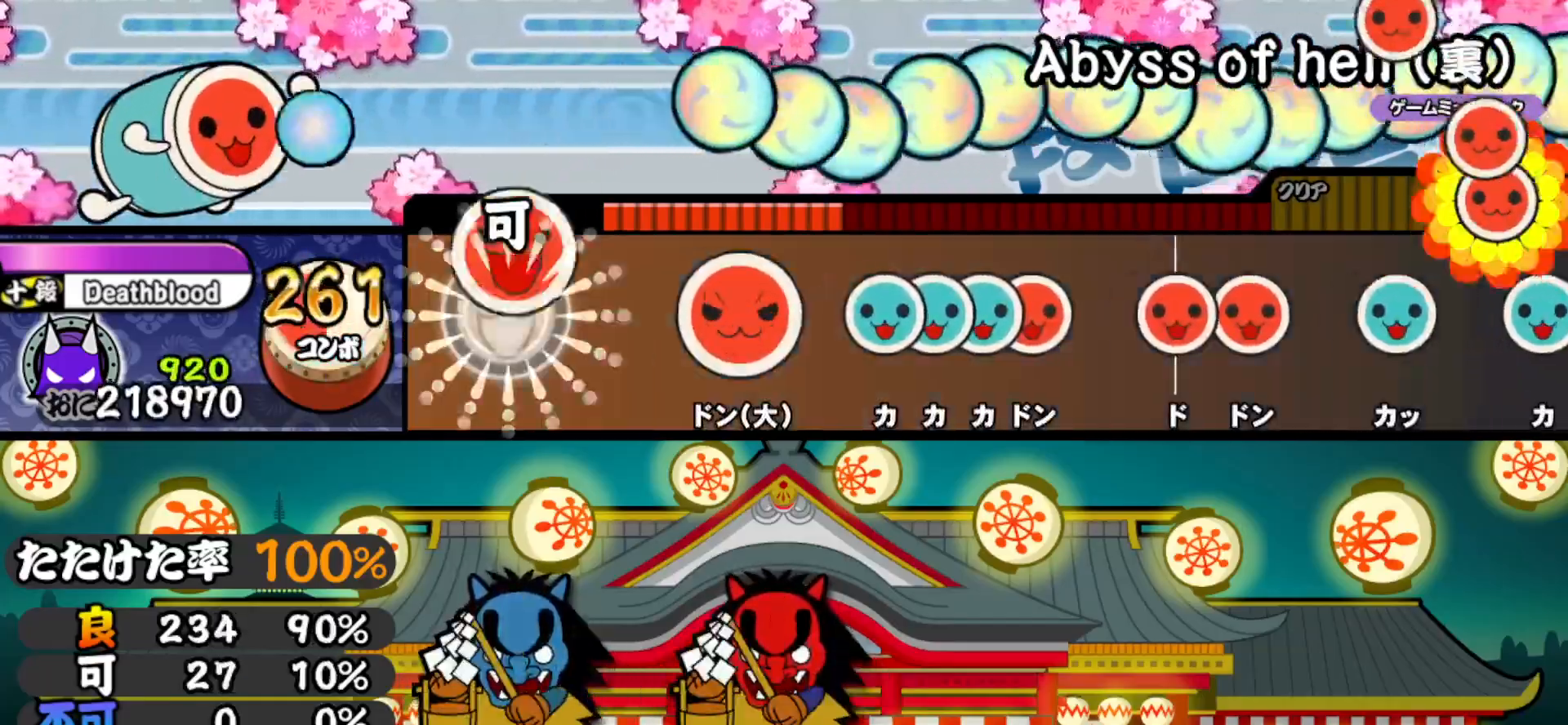
{"buttons": ["TRIANGLE"], "right_stick": "center", "events": [[150, "DPAD_RIGHT", "up"], [333, "SQUARE", "down"], [400, "SQUARE", "up"], [483, "TRIANGLE", "down"]]}
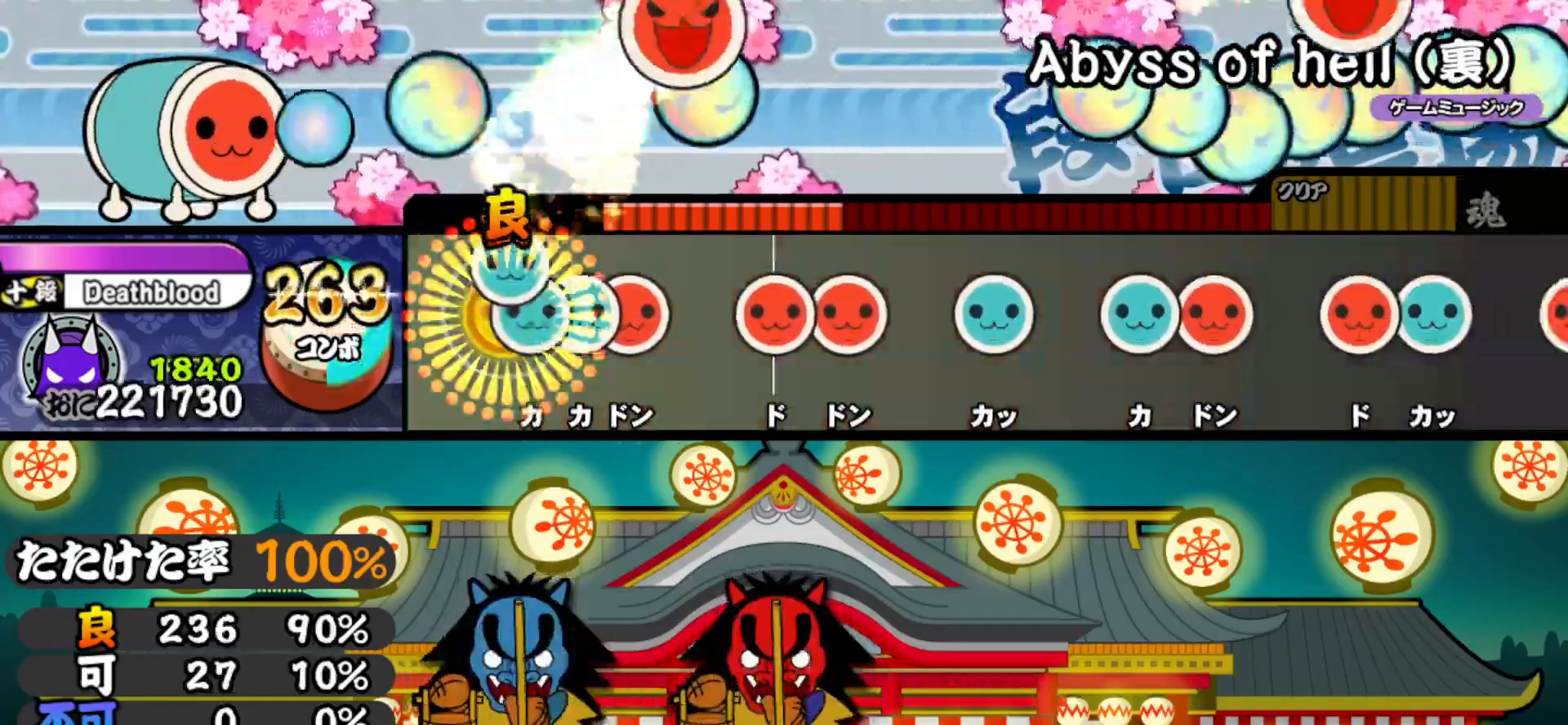
{"buttons": ["DPAD_RIGHT"], "right_stick": "center", "events": [[50, "DPAD_UP", "down"], [50, "TRIANGLE", "up"], [100, "TRIANGLE", "down"], [117, "DPAD_UP", "up"], [167, "DPAD_RIGHT", "down"], [217, "TRIANGLE", "up"], [333, "DPAD_RIGHT", "up"], [350, "SQUARE", "down"], [417, "SQUARE", "up"], [433, "DPAD_RIGHT", "down"]]}
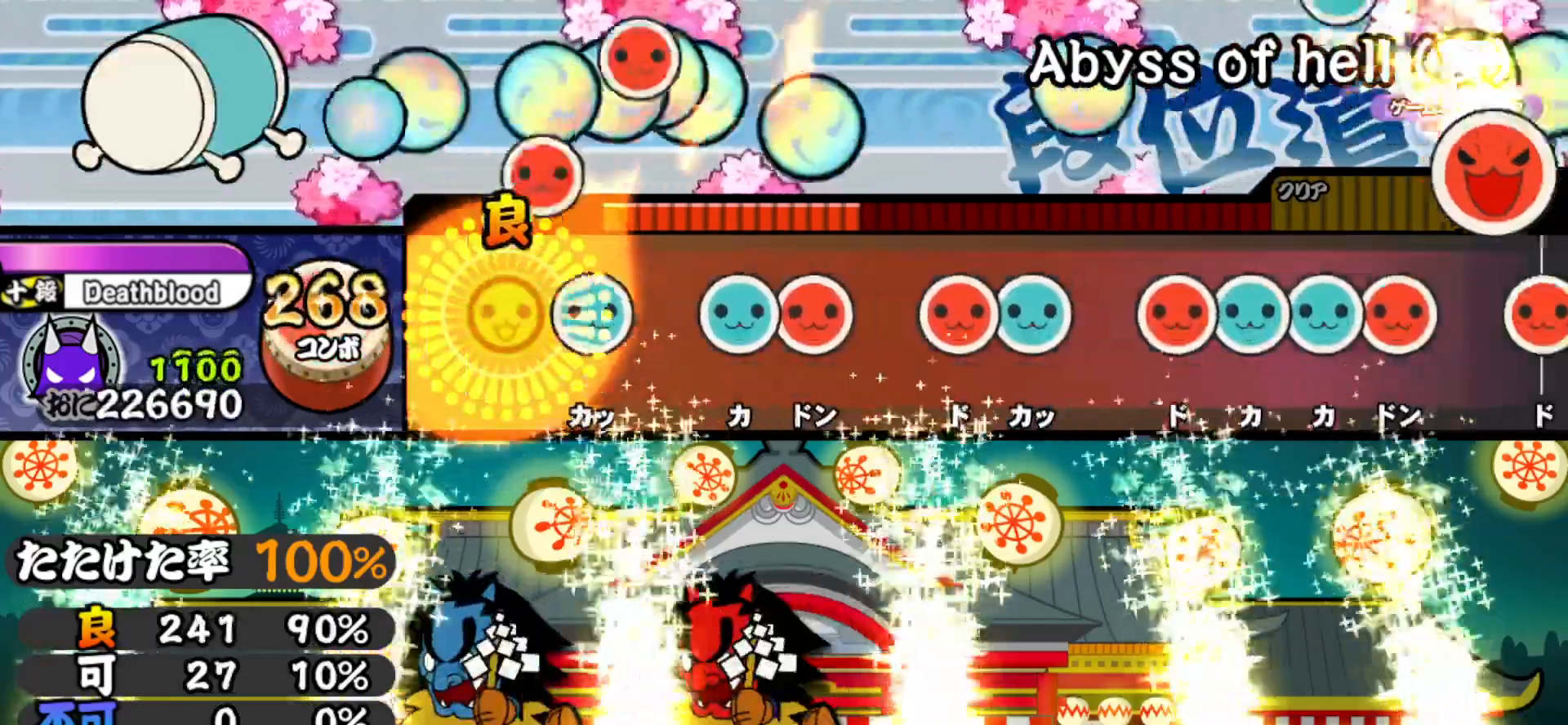
{"buttons": ["DPAD_RIGHT"], "right_stick": "center", "events": [[100, "DPAD_RIGHT", "up"], [117, "TRIANGLE", "down"], [217, "TRIANGLE", "up"], [317, "TRIANGLE", "down"], [400, "DPAD_RIGHT", "down"], [417, "TRIANGLE", "up"]]}
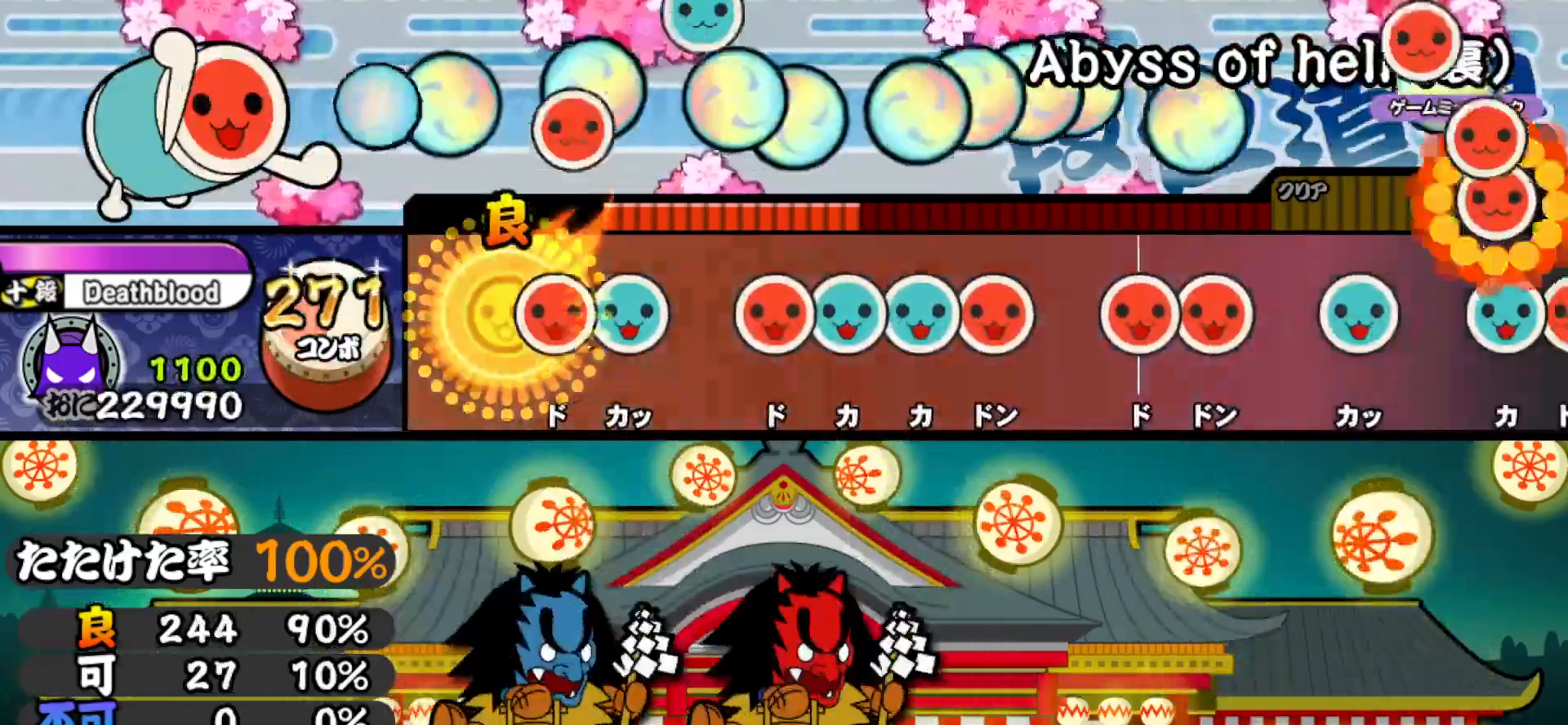
{"buttons": ["DPAD_UP"], "right_stick": "center", "events": [[50, "DPAD_RIGHT", "up"], [83, "SQUARE", "down"], [167, "DPAD_UP", "down"], [167, "SQUARE", "up"], [317, "DPAD_UP", "up"], [350, "SQUARE", "down"], [417, "SQUARE", "up"], [433, "DPAD_UP", "down"]]}
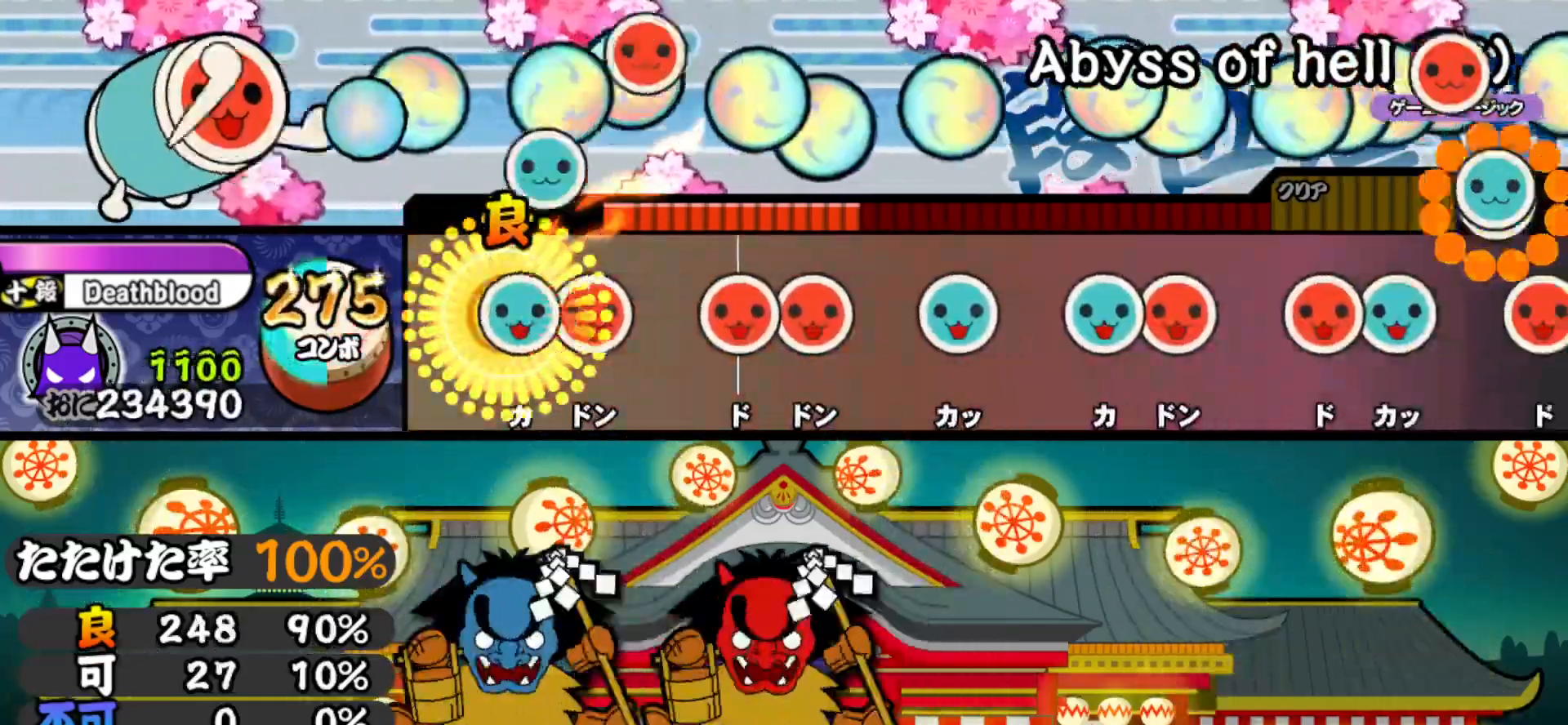
{"buttons": ["DPAD_RIGHT"], "right_stick": "center", "events": [[33, "DPAD_UP", "up"], [33, "TRIANGLE", "down"], [117, "DPAD_RIGHT", "down"], [117, "TRIANGLE", "up"], [267, "DPAD_RIGHT", "up"], [300, "SQUARE", "down"], [367, "SQUARE", "up"], [383, "DPAD_RIGHT", "down"]]}
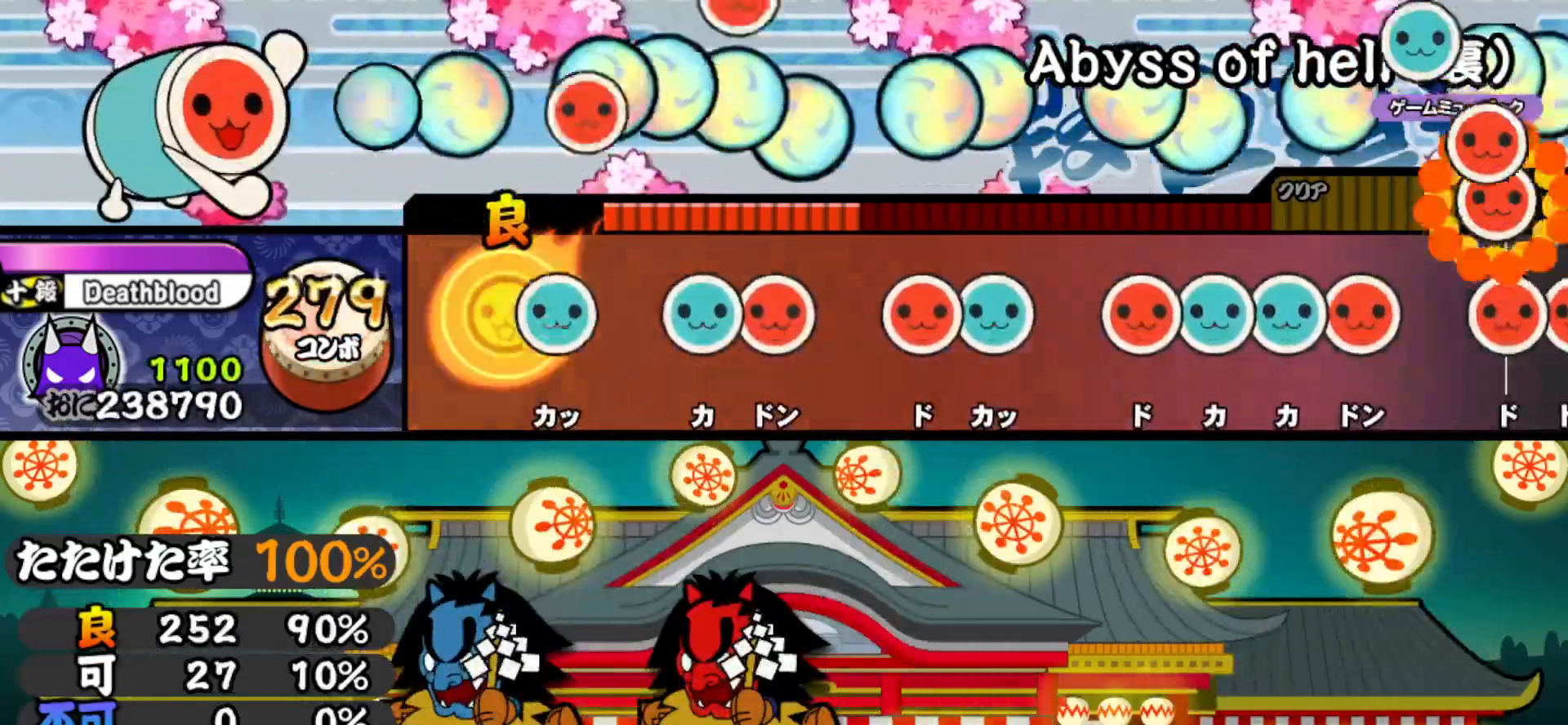
{"buttons": [], "right_stick": "center", "events": [[33, "DPAD_RIGHT", "up"], [67, "TRIANGLE", "down"], [150, "TRIANGLE", "up"], [267, "TRIANGLE", "down"], [350, "DPAD_RIGHT", "down"], [367, "TRIANGLE", "up"], [483, "DPAD_RIGHT", "up"]]}
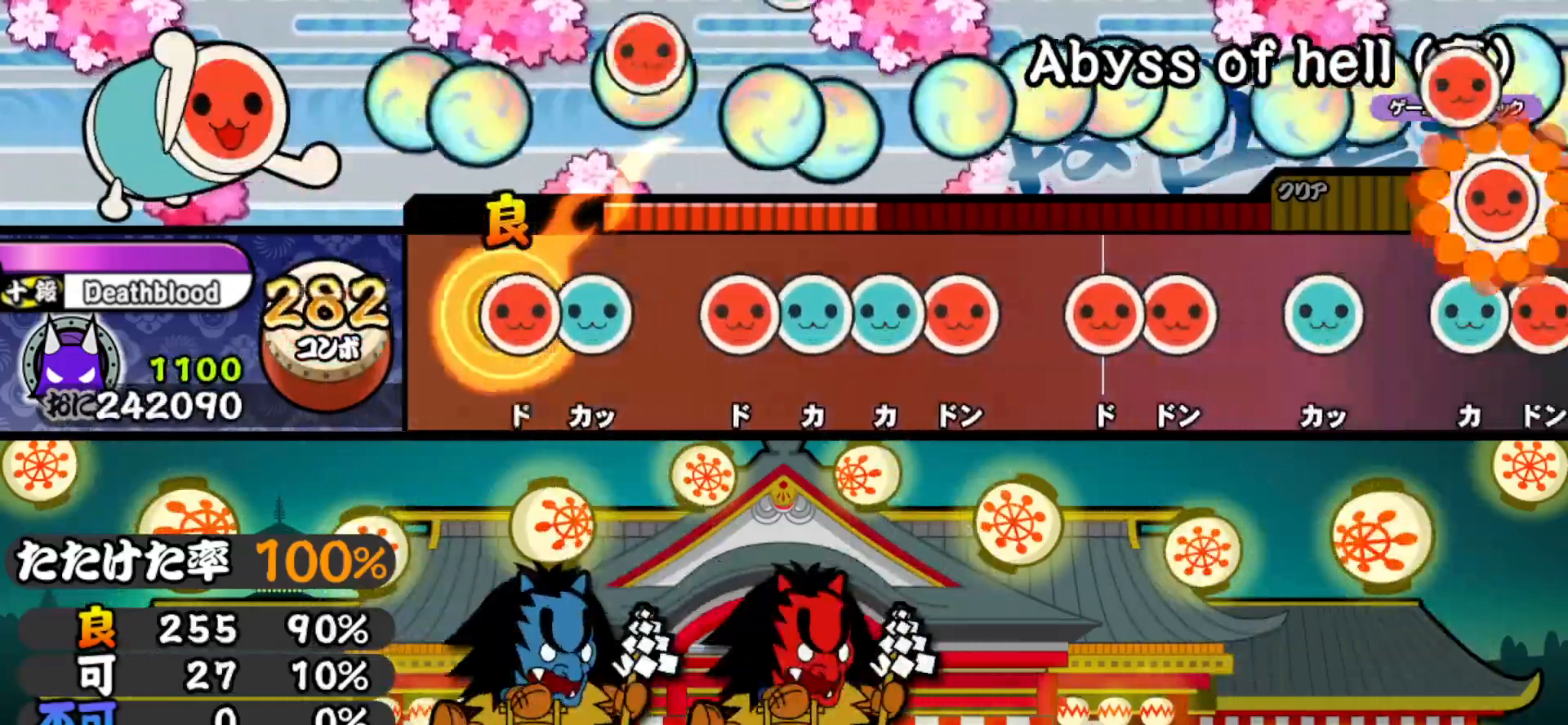
{"buttons": ["TRIANGLE"], "right_stick": "center", "events": [[33, "SQUARE", "down"], [100, "DPAD_UP", "down"], [100, "SQUARE", "up"], [233, "DPAD_UP", "up"], [300, "SQUARE", "down"], [367, "SQUARE", "up"], [383, "DPAD_UP", "down"], [483, "DPAD_UP", "up"], [483, "TRIANGLE", "down"]]}
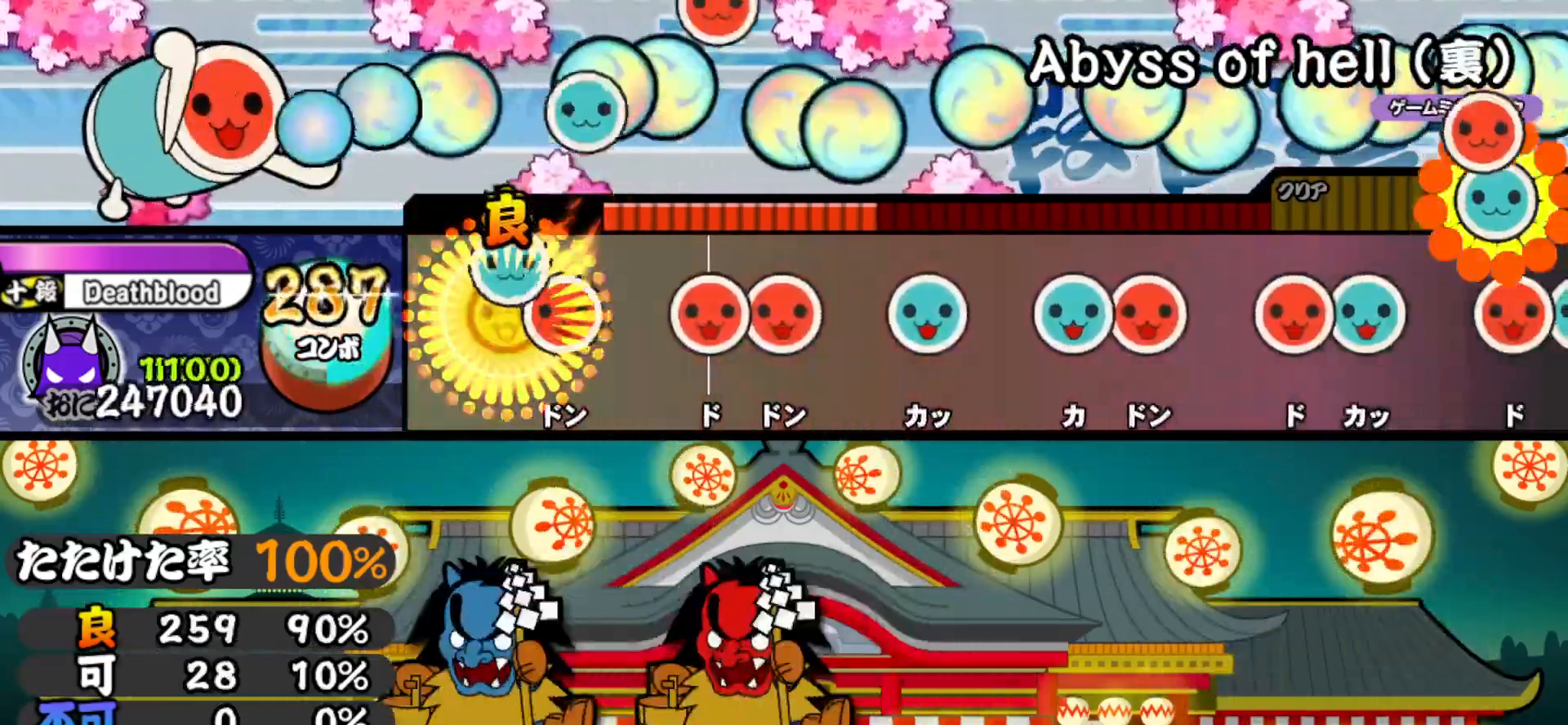
{"buttons": [], "right_stick": "center", "events": [[67, "DPAD_RIGHT", "down"], [83, "TRIANGLE", "up"], [217, "DPAD_RIGHT", "up"], [250, "SQUARE", "down"], [317, "SQUARE", "up"], [350, "DPAD_RIGHT", "down"], [500, "DPAD_RIGHT", "up"]]}
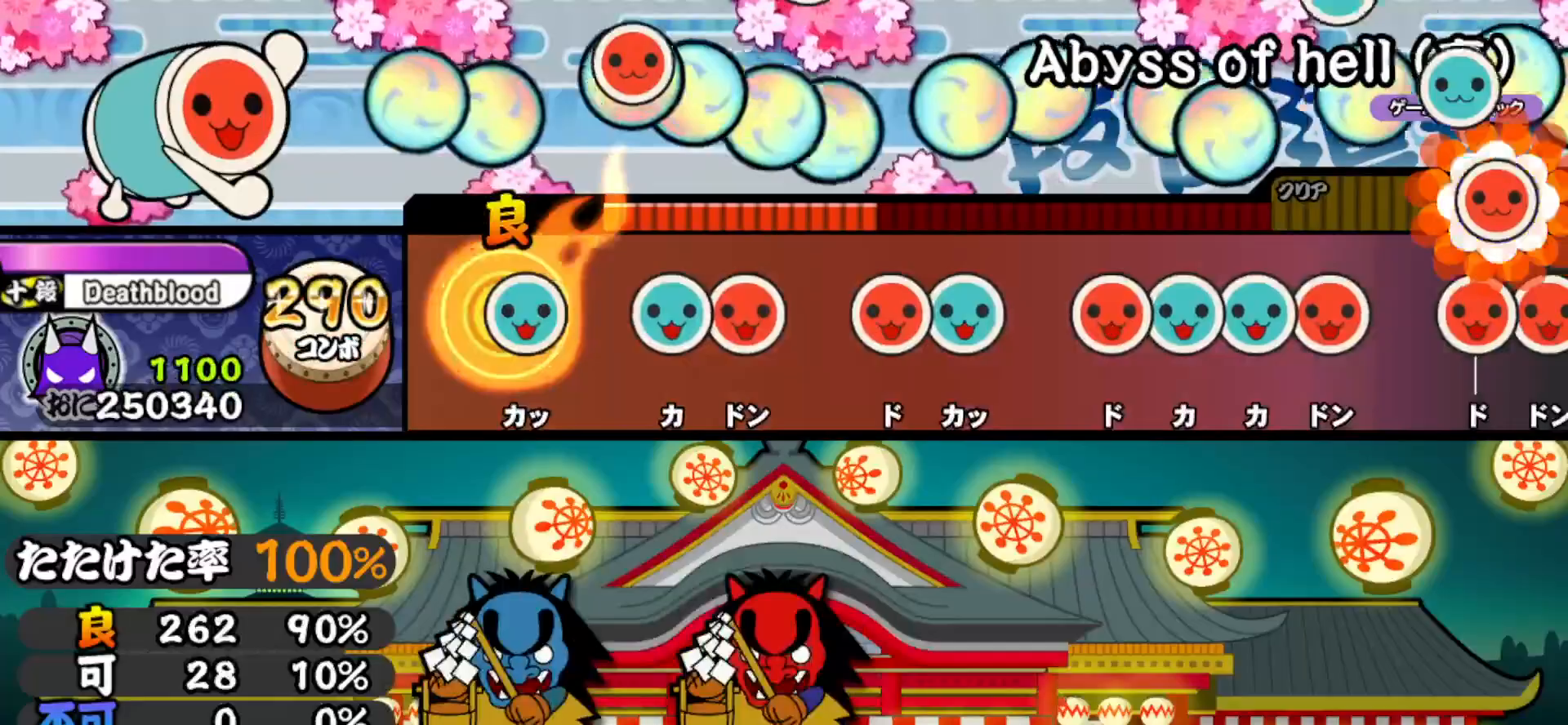
{"buttons": ["SQUARE"], "right_stick": "center", "events": [[17, "TRIANGLE", "down"], [100, "TRIANGLE", "up"], [217, "TRIANGLE", "down"], [300, "DPAD_RIGHT", "down"], [317, "TRIANGLE", "up"], [450, "DPAD_RIGHT", "up"], [483, "SQUARE", "down"]]}
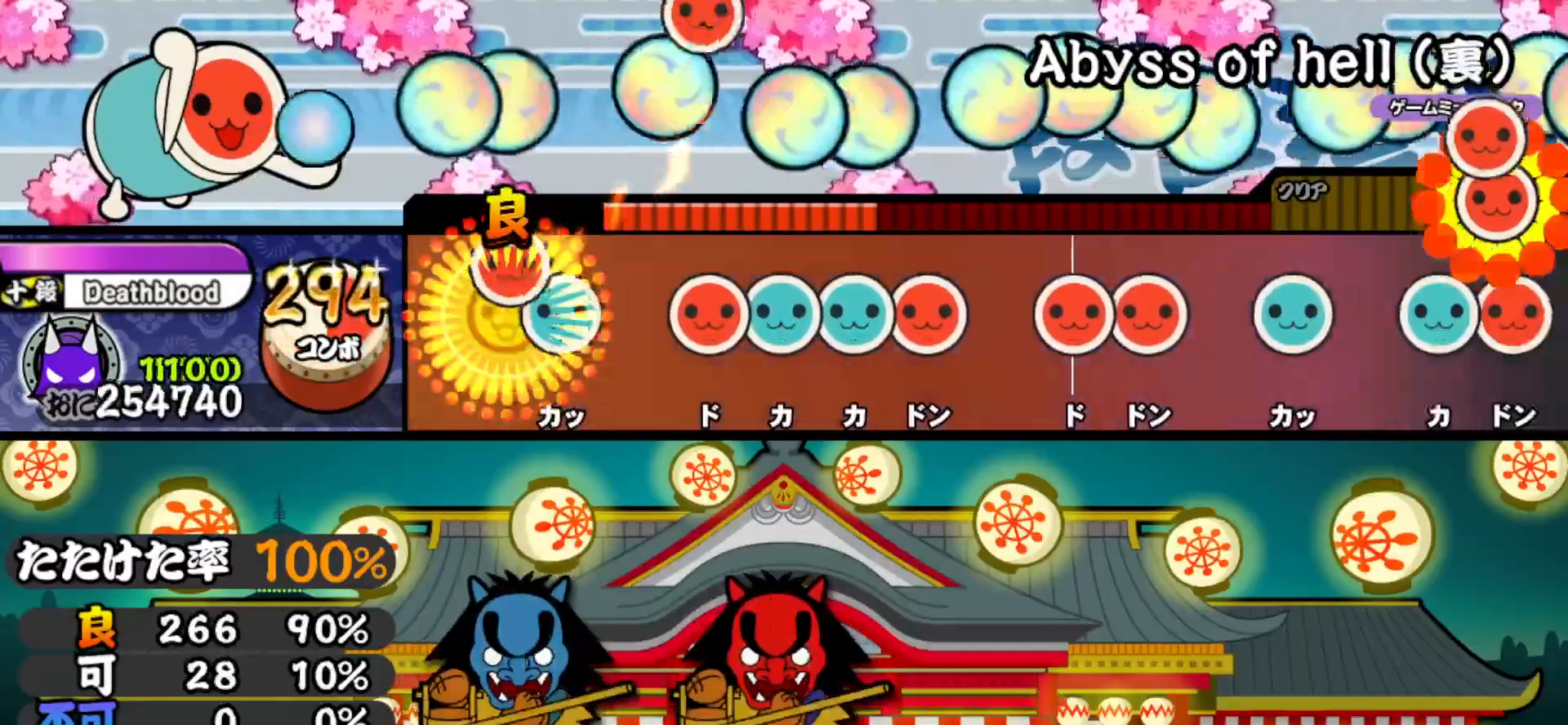
{"buttons": ["TRIANGLE"], "right_stick": "center", "events": [[67, "SQUARE", "up"], [83, "DPAD_UP", "down"], [200, "DPAD_UP", "up"], [267, "SQUARE", "down"], [350, "DPAD_UP", "down"], [350, "SQUARE", "up"], [450, "DPAD_UP", "up"], [450, "TRIANGLE", "down"]]}
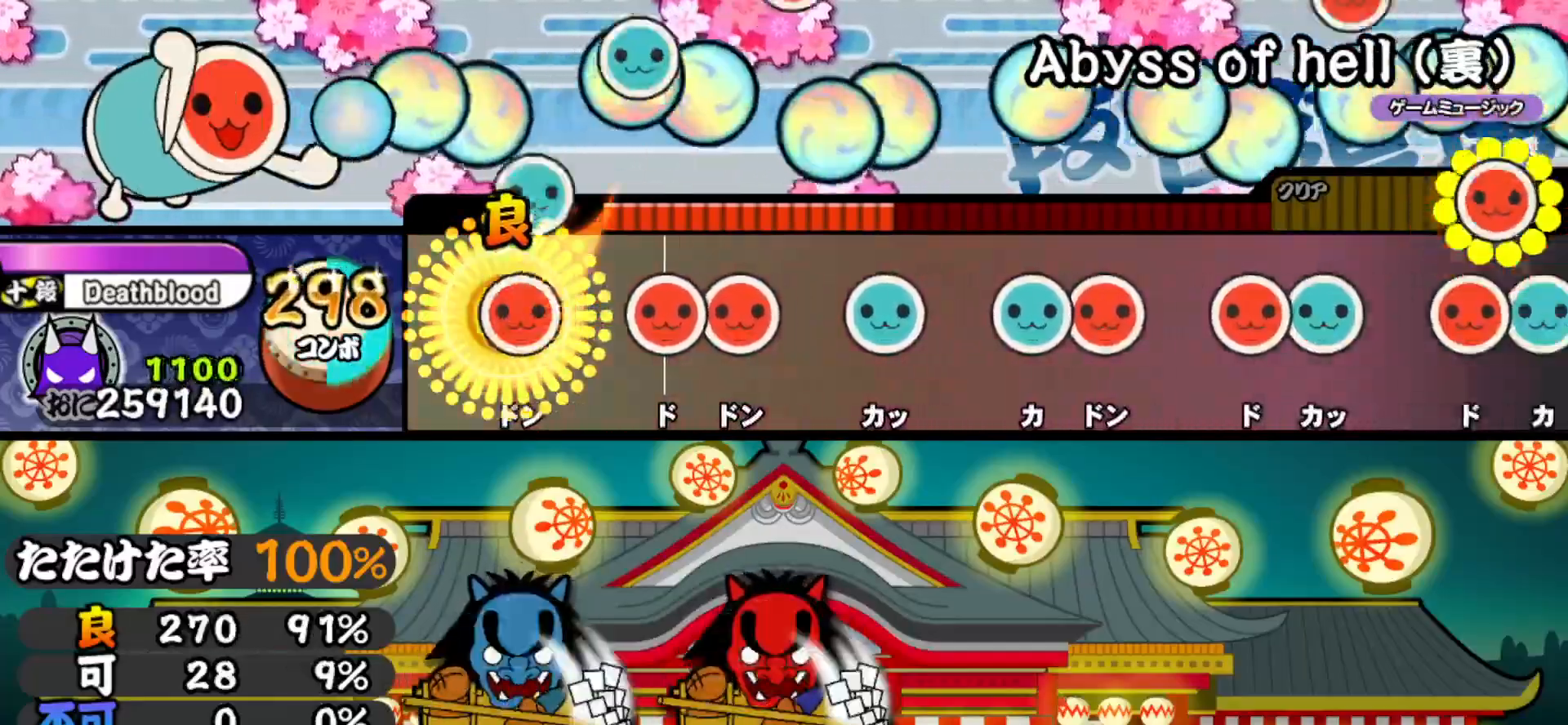
{"buttons": ["TRIANGLE"], "right_stick": "center", "events": [[33, "DPAD_RIGHT", "down"], [50, "TRIANGLE", "up"], [167, "DPAD_RIGHT", "up"], [200, "SQUARE", "down"], [267, "SQUARE", "up"], [300, "DPAD_RIGHT", "down"], [450, "DPAD_RIGHT", "up"], [467, "TRIANGLE", "down"]]}
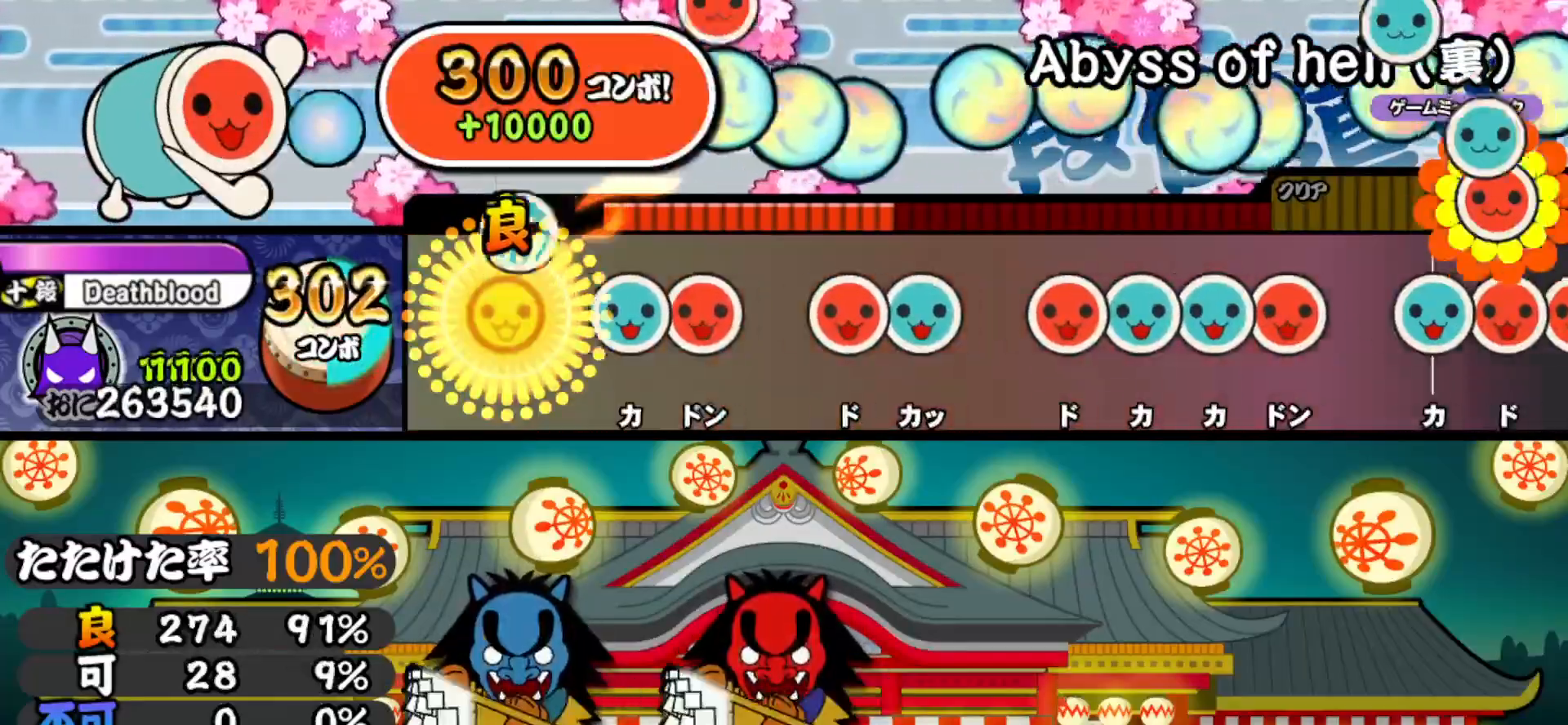
{"buttons": ["SQUARE"], "right_stick": "center", "events": [[67, "TRIANGLE", "up"], [167, "TRIANGLE", "down"], [267, "DPAD_RIGHT", "down"], [283, "TRIANGLE", "up"], [400, "DPAD_RIGHT", "up"], [450, "SQUARE", "down"]]}
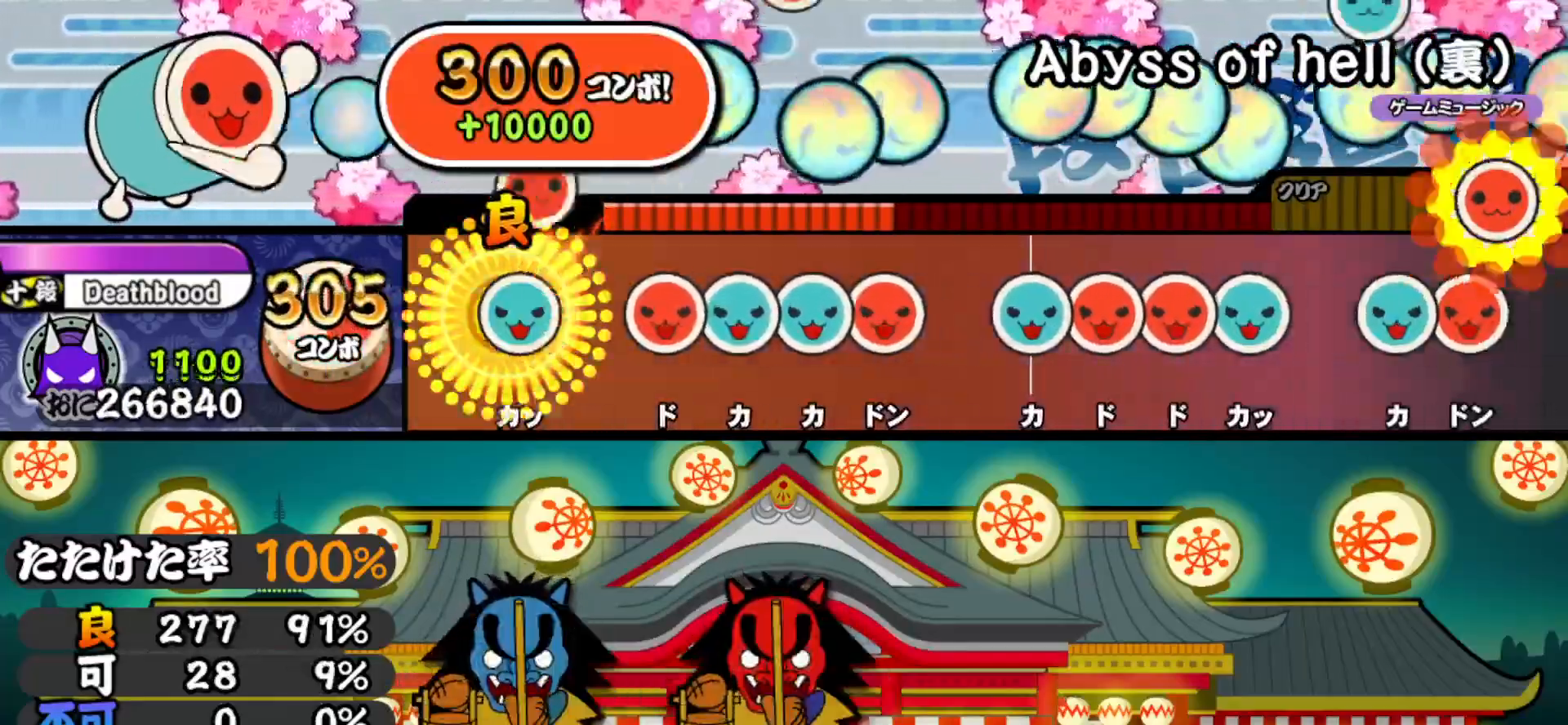
{"buttons": ["TRIANGLE"], "right_stick": "center", "events": [[17, "SQUARE", "up"], [50, "DPAD_UP", "down"], [167, "DPAD_UP", "up"], [217, "SQUARE", "down"], [300, "SQUARE", "up"], [317, "DPAD_UP", "down"], [400, "DPAD_UP", "up"], [400, "TRIANGLE", "down"]]}
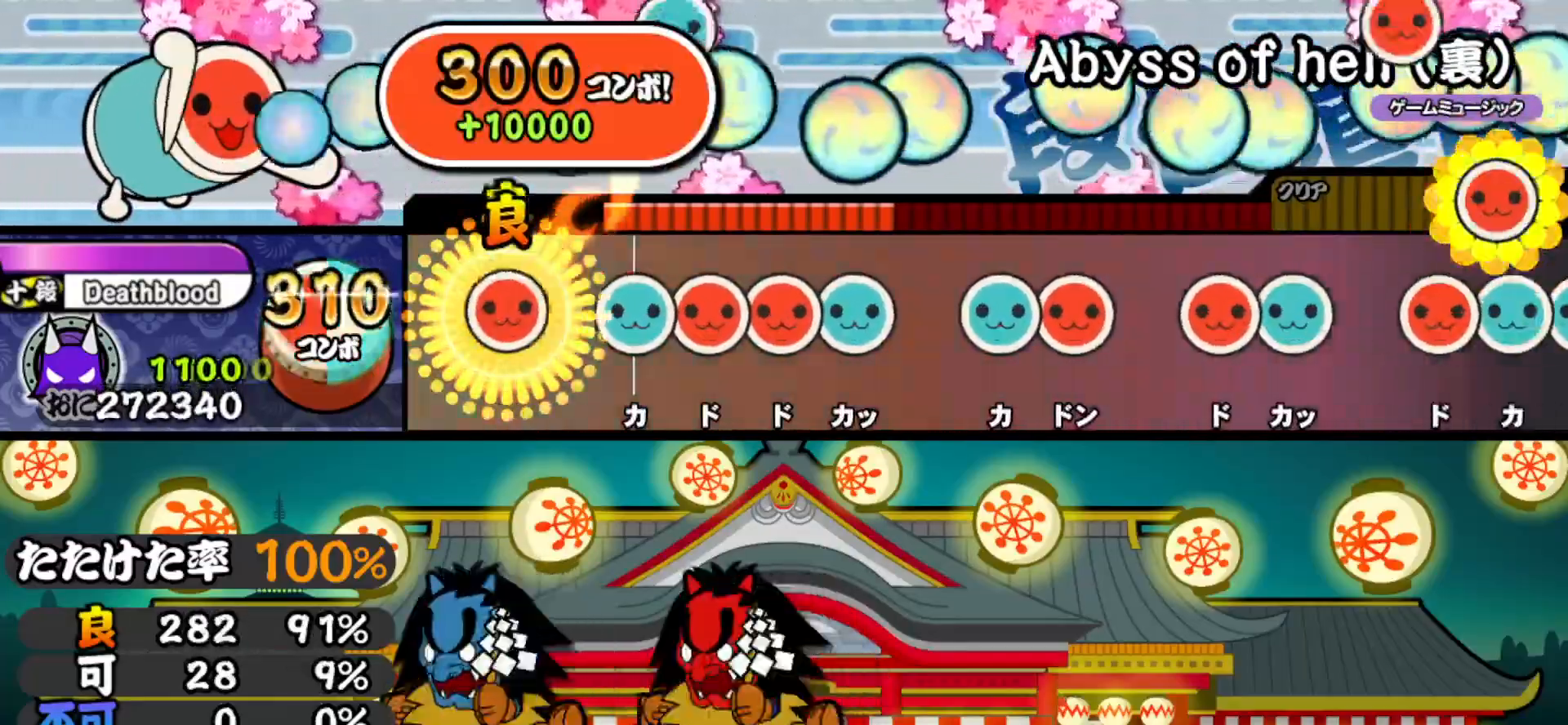
{"buttons": ["DPAD_UP"], "right_stick": "center", "events": [[17, "DPAD_RIGHT", "down"], [17, "TRIANGLE", "up"], [133, "DPAD_RIGHT", "up"], [167, "TRIANGLE", "down"], [267, "DPAD_RIGHT", "down"], [267, "TRIANGLE", "up"], [367, "DPAD_RIGHT", "up"], [367, "SQUARE", "down"], [467, "DPAD_UP", "down"], [467, "SQUARE", "up"]]}
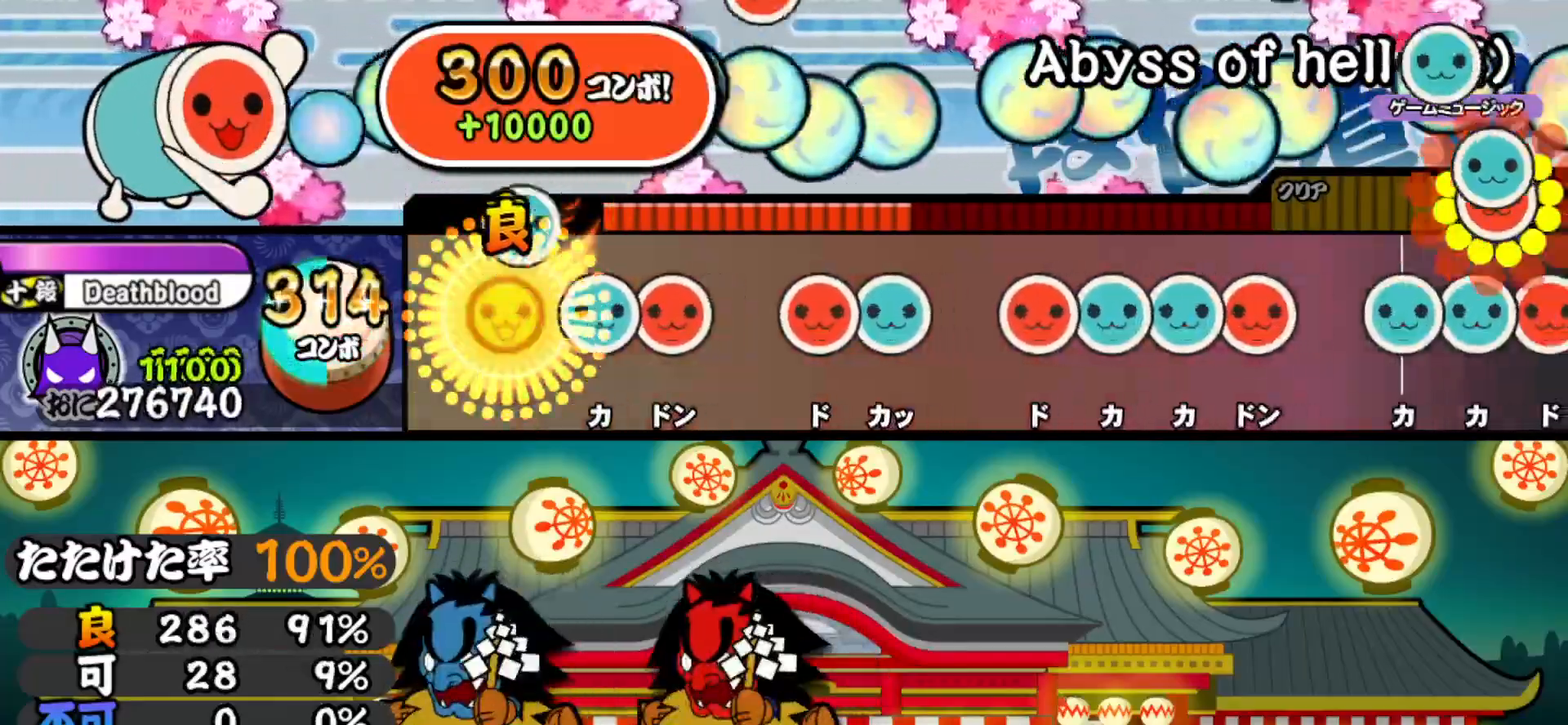
{"buttons": ["DPAD_UP"], "right_stick": "center", "events": [[100, "DPAD_UP", "up"], [133, "TRIANGLE", "down"], [233, "DPAD_RIGHT", "down"], [233, "TRIANGLE", "up"], [367, "DPAD_RIGHT", "up"], [417, "SQUARE", "down"], [500, "DPAD_UP", "down"], [500, "SQUARE", "up"]]}
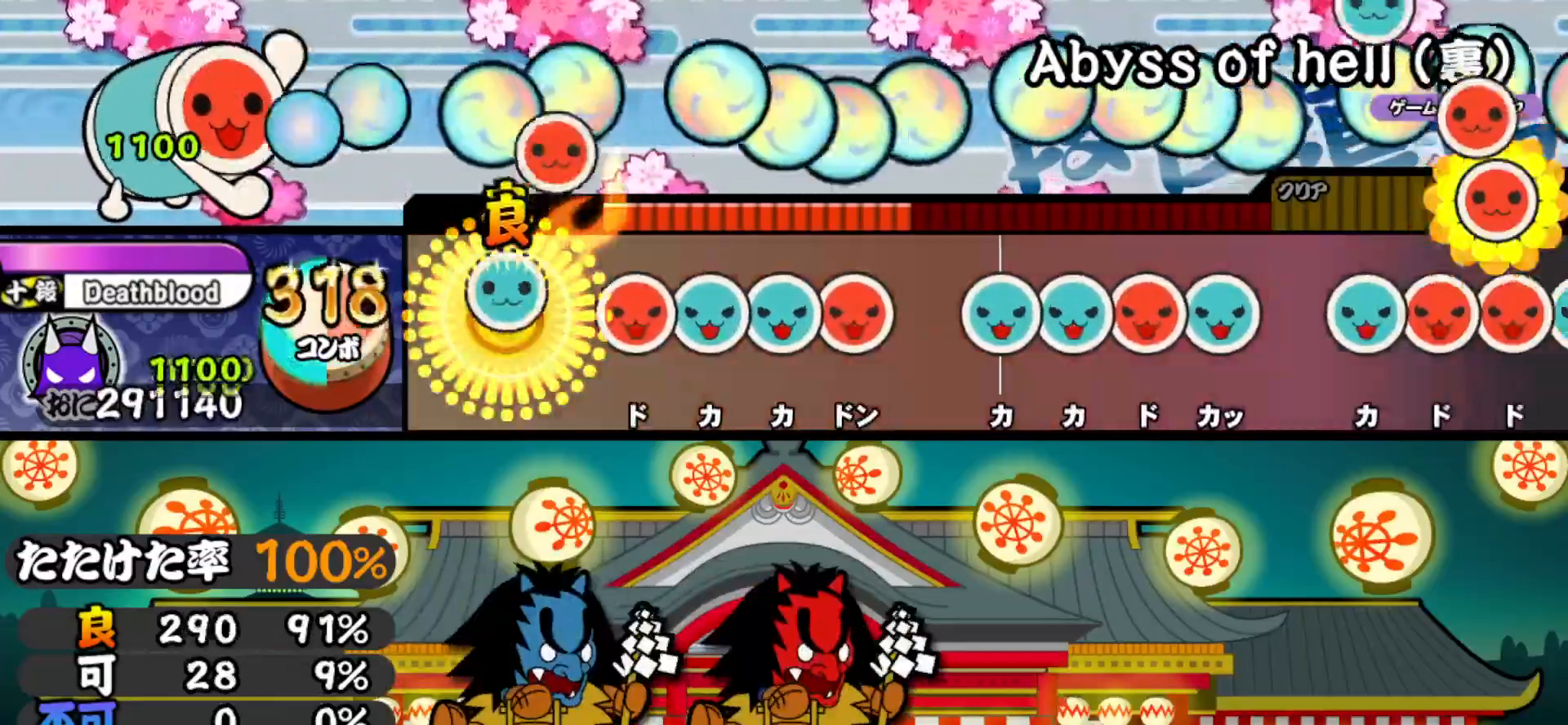
{"buttons": ["DPAD_RIGHT"], "right_stick": "center", "events": [[133, "DPAD_UP", "up"], [183, "SQUARE", "down"], [267, "DPAD_UP", "down"], [267, "SQUARE", "up"], [367, "DPAD_UP", "up"], [367, "TRIANGLE", "down"], [467, "DPAD_RIGHT", "down"], [483, "TRIANGLE", "up"]]}
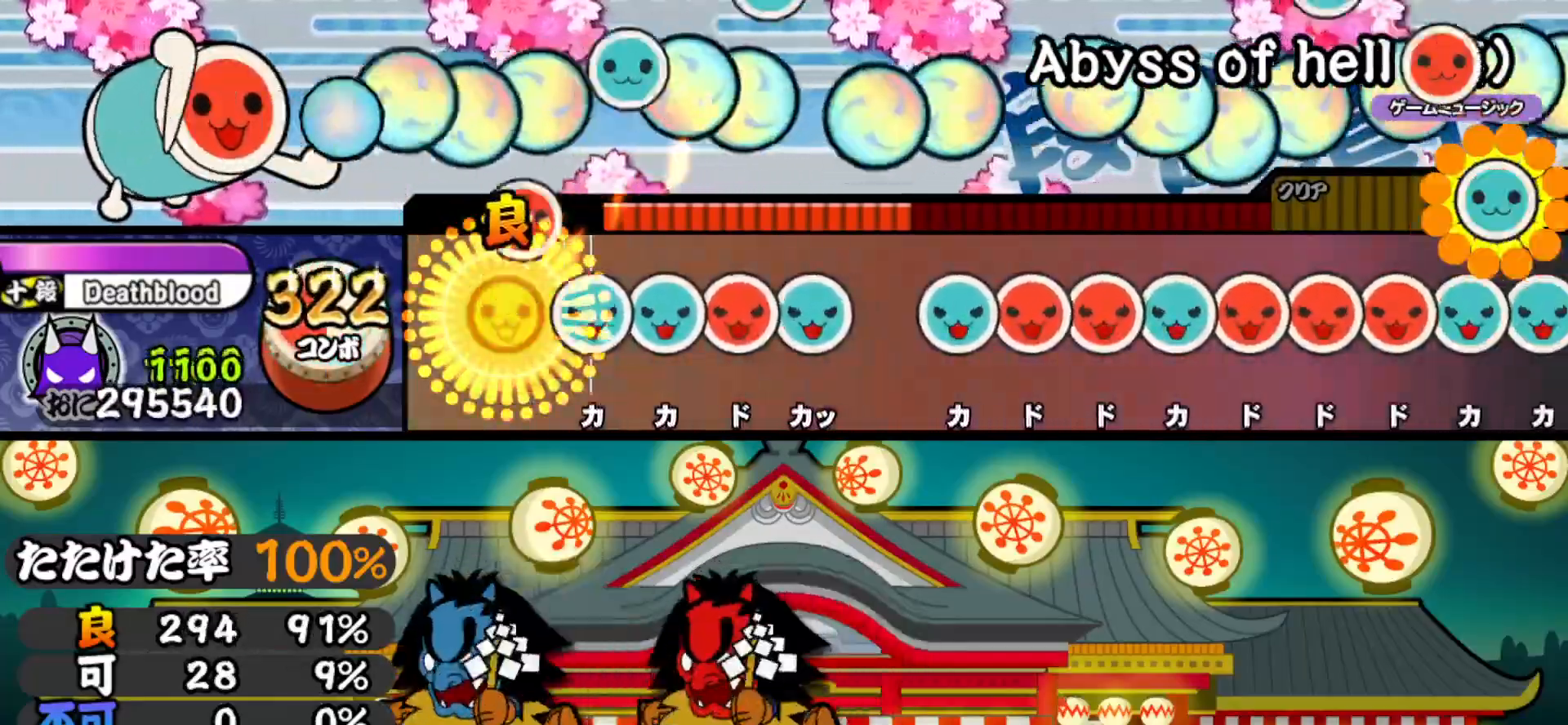
{"buttons": ["DPAD_UP"], "right_stick": "center", "events": [[100, "DPAD_RIGHT", "up"], [133, "TRIANGLE", "down"], [217, "DPAD_UP", "down"], [217, "TRIANGLE", "up"], [300, "SQUARE", "down"], [317, "DPAD_UP", "up"], [400, "DPAD_UP", "down"], [417, "SQUARE", "up"]]}
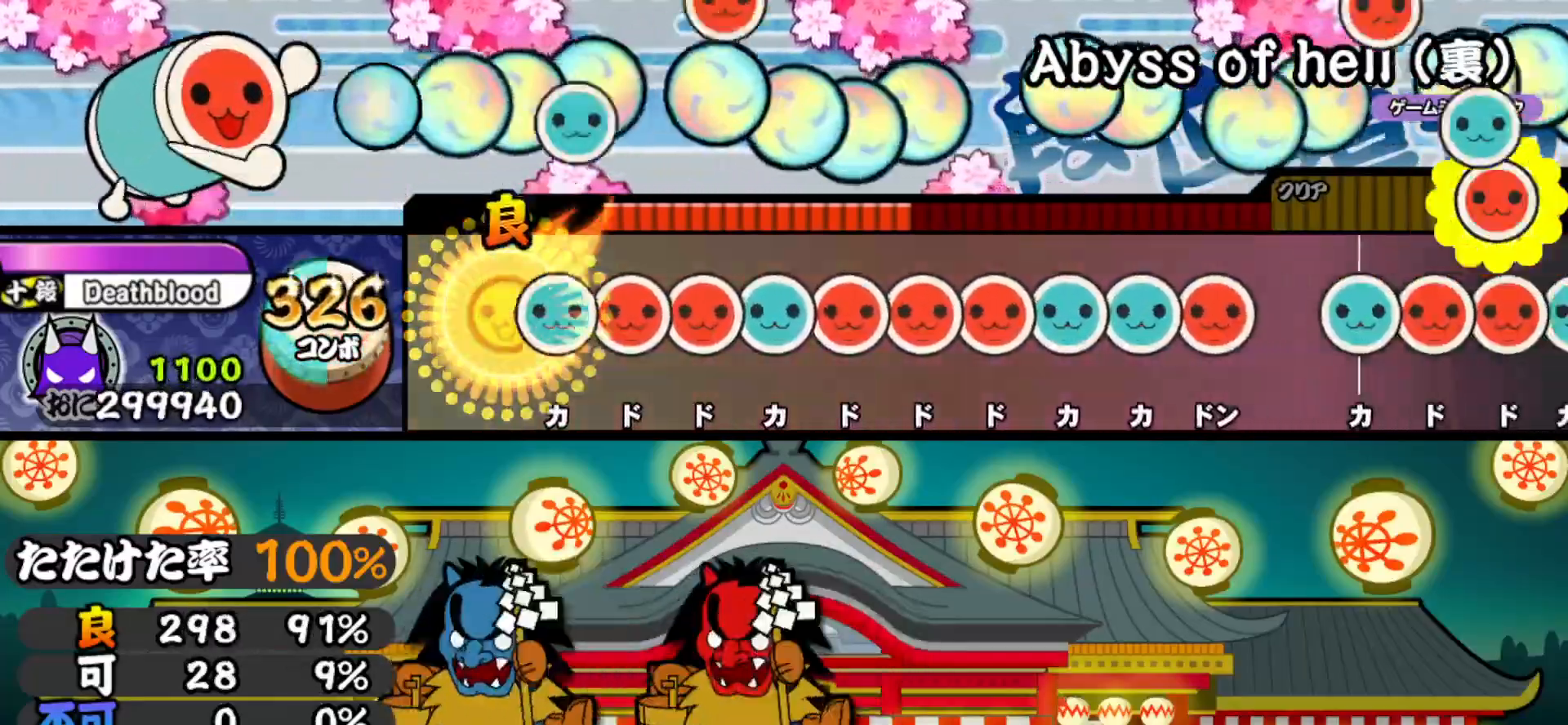
{"buttons": ["SQUARE"], "right_stick": "center", "events": [[33, "DPAD_UP", "up"], [83, "TRIANGLE", "down"], [167, "TRIANGLE", "up"], [183, "DPAD_RIGHT", "down"], [250, "DPAD_RIGHT", "up"], [283, "SQUARE", "down"], [350, "DPAD_UP", "down"], [350, "SQUARE", "up"], [450, "DPAD_UP", "up"], [450, "SQUARE", "down"]]}
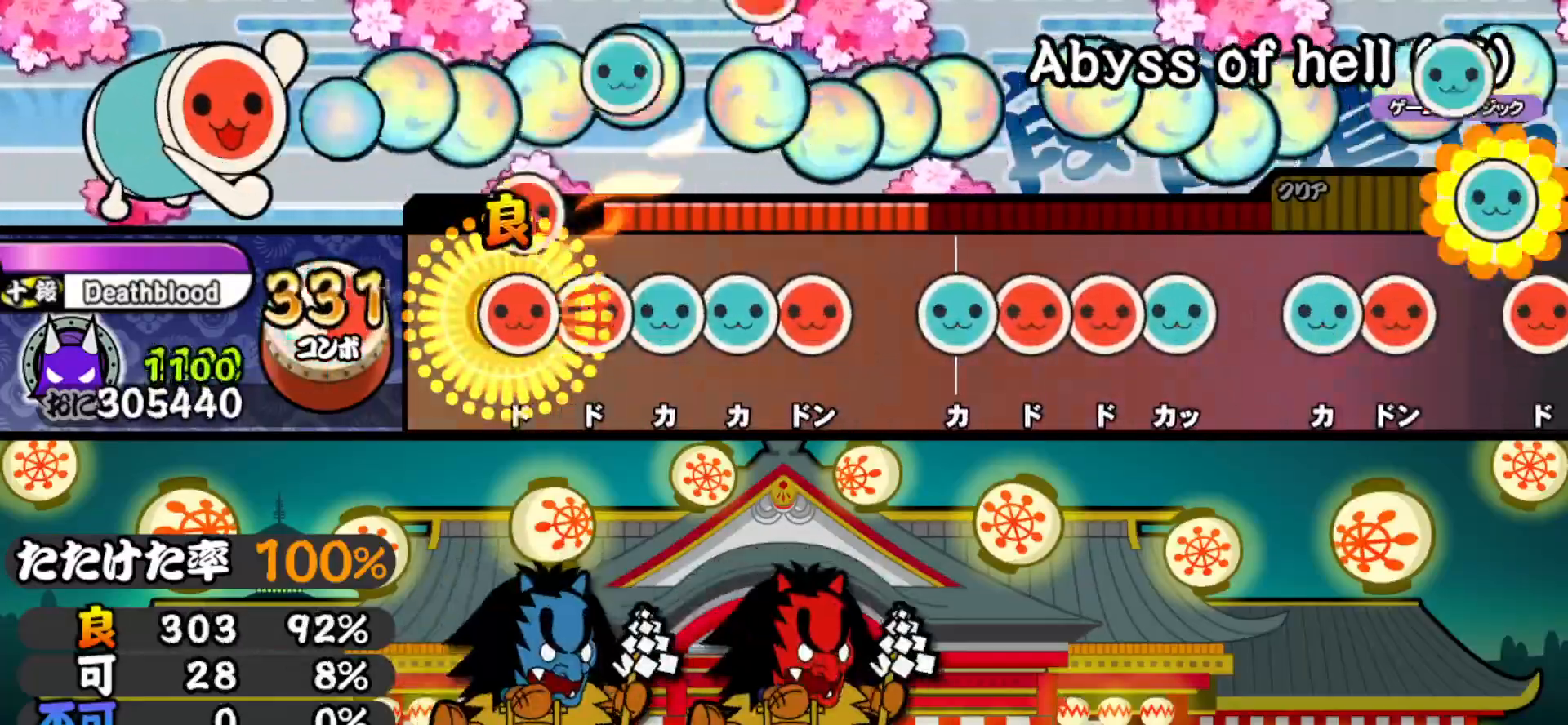
{"buttons": ["DPAD_RIGHT"], "right_stick": "center", "events": [[50, "DPAD_RIGHT", "down"], [50, "SQUARE", "up"], [150, "DPAD_RIGHT", "up"], [150, "SQUARE", "down"], [233, "SQUARE", "up"], [250, "DPAD_UP", "down"], [350, "DPAD_UP", "up"], [350, "TRIANGLE", "down"], [433, "DPAD_RIGHT", "down"], [450, "TRIANGLE", "up"]]}
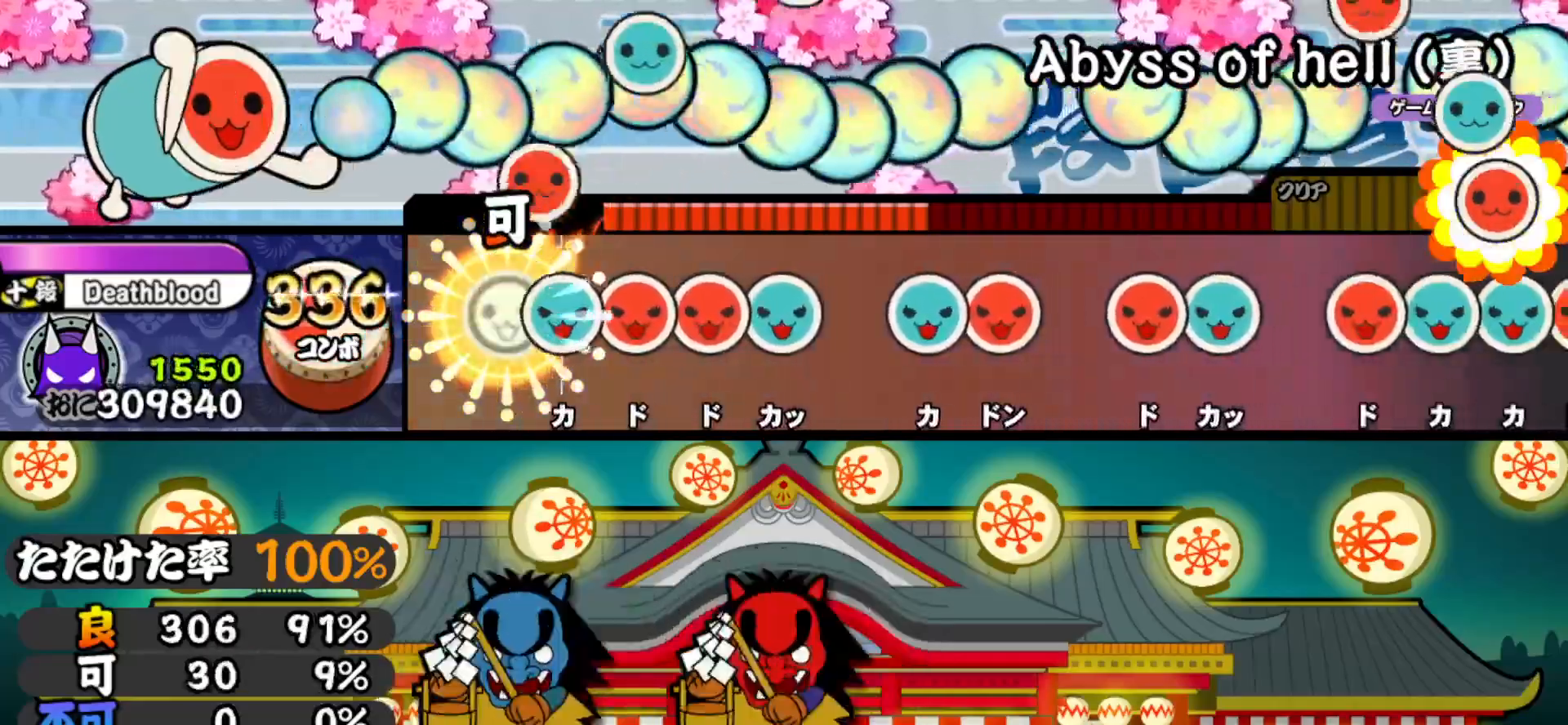
{"buttons": ["DPAD_UP"], "right_stick": "center", "events": [[67, "DPAD_RIGHT", "up"], [100, "TRIANGLE", "down"], [200, "DPAD_RIGHT", "down"], [217, "TRIANGLE", "up"], [300, "DPAD_RIGHT", "up"], [300, "SQUARE", "down"], [383, "DPAD_UP", "down"], [383, "SQUARE", "up"]]}
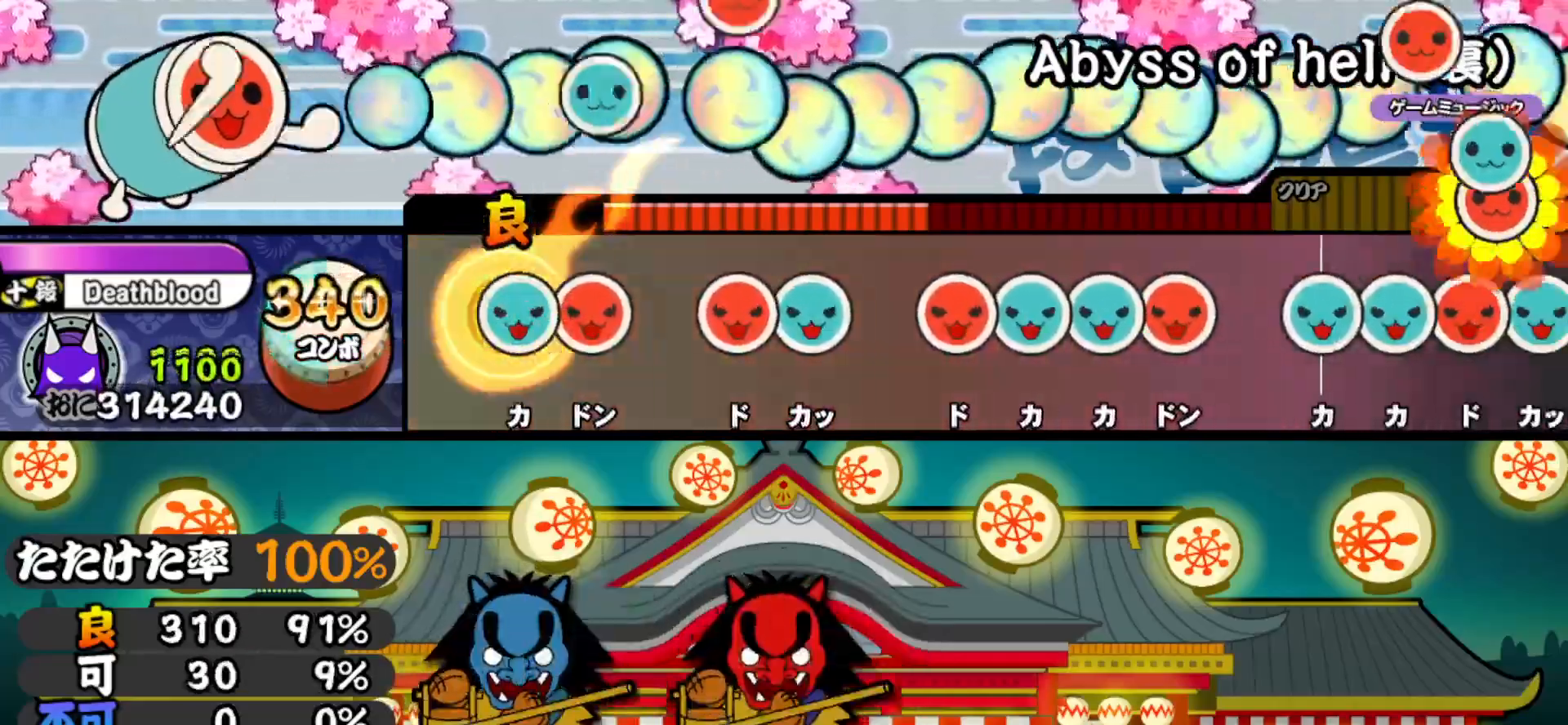
{"buttons": ["DPAD_UP"], "right_stick": "center", "events": [[17, "DPAD_UP", "up"], [50, "TRIANGLE", "down"], [133, "DPAD_RIGHT", "down"], [150, "TRIANGLE", "up"], [300, "DPAD_RIGHT", "up"], [317, "SQUARE", "down"], [417, "DPAD_UP", "down"], [417, "SQUARE", "up"]]}
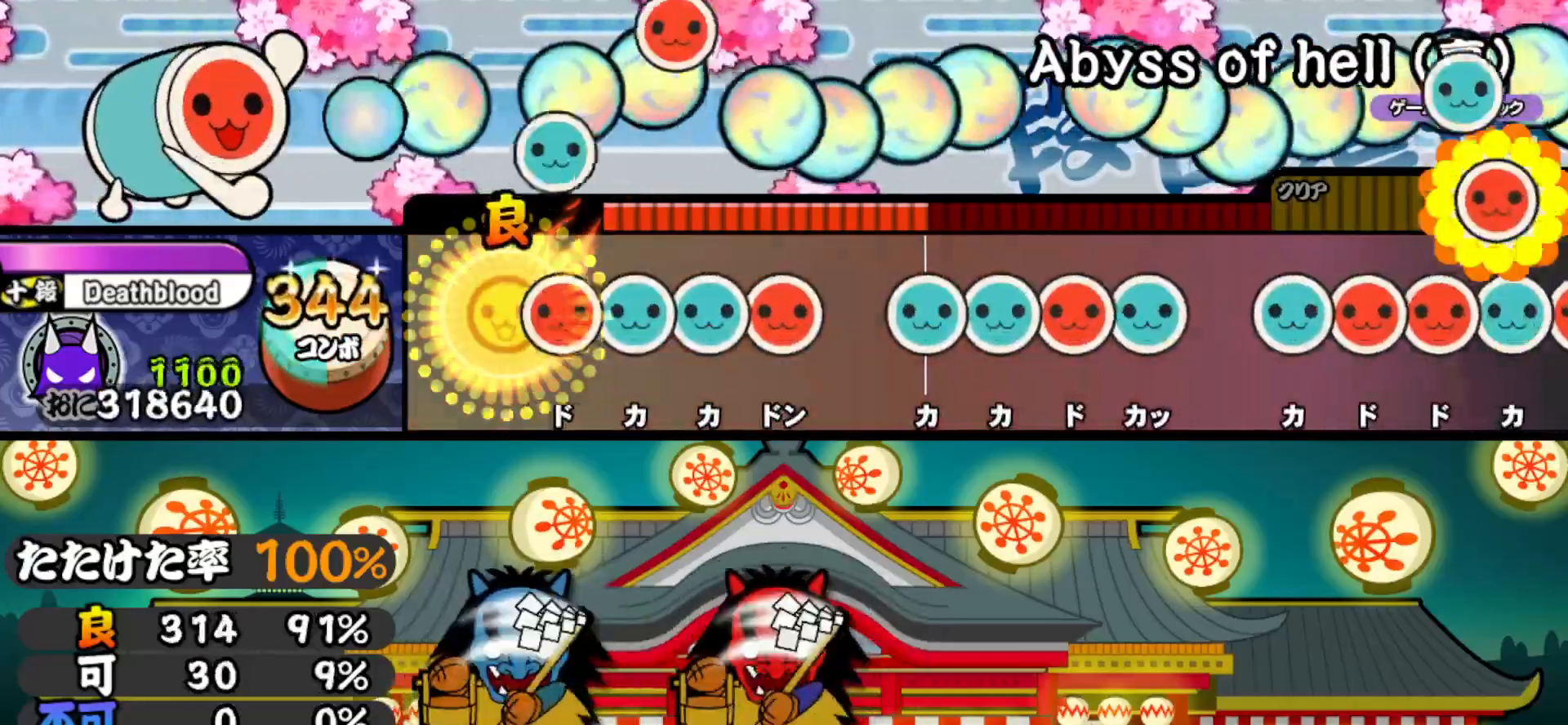
{"buttons": [], "right_stick": "center", "events": [[50, "DPAD_UP", "up"], [100, "SQUARE", "down"], [167, "SQUARE", "up"], [183, "DPAD_UP", "down"], [267, "DPAD_UP", "up"], [267, "TRIANGLE", "down"], [367, "DPAD_RIGHT", "down"], [367, "TRIANGLE", "up"], [500, "DPAD_RIGHT", "up"]]}
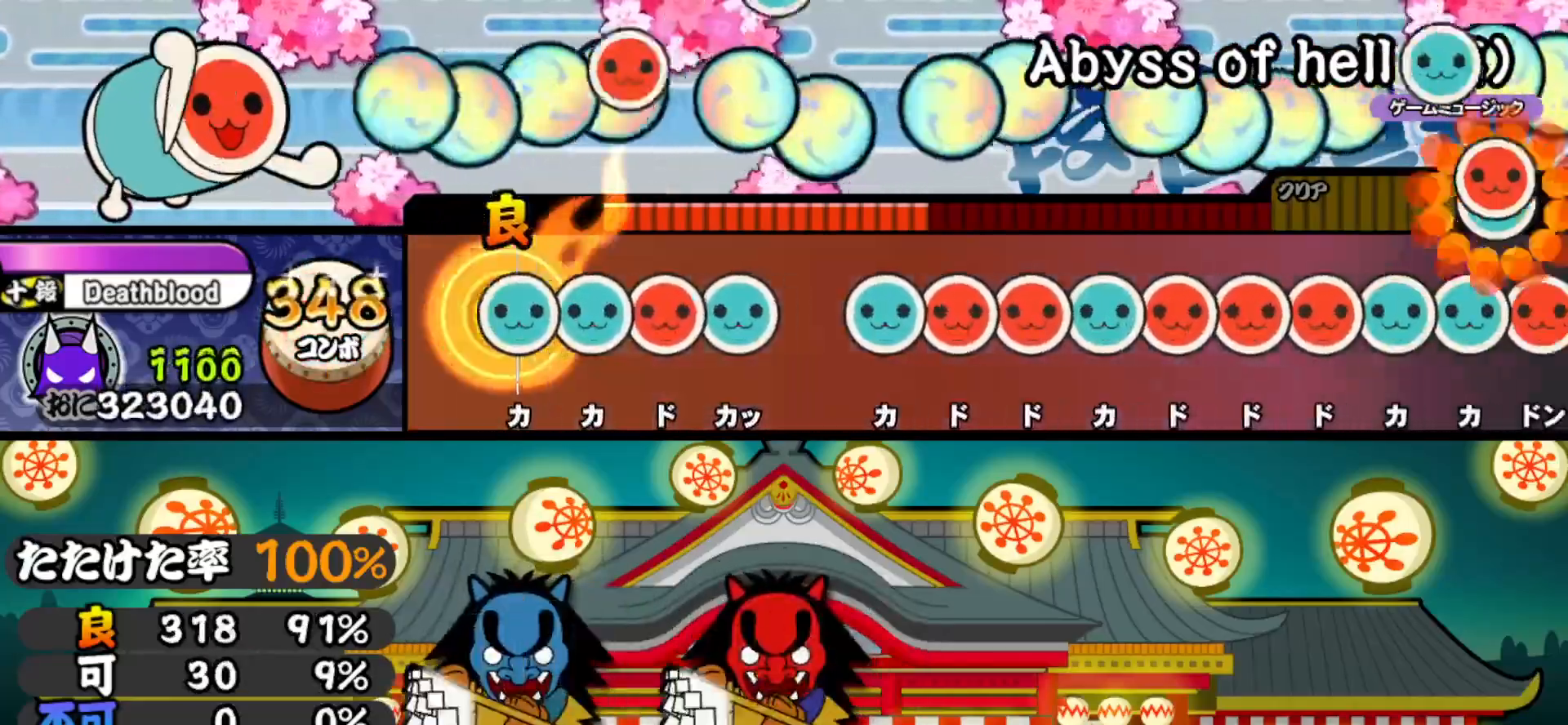
{"buttons": ["TRIANGLE"], "right_stick": "center", "events": [[33, "TRIANGLE", "down"], [117, "DPAD_UP", "down"], [117, "TRIANGLE", "up"], [200, "DPAD_UP", "up"], [200, "SQUARE", "down"], [317, "DPAD_UP", "down"], [317, "SQUARE", "up"], [433, "DPAD_UP", "up"], [500, "TRIANGLE", "down"]]}